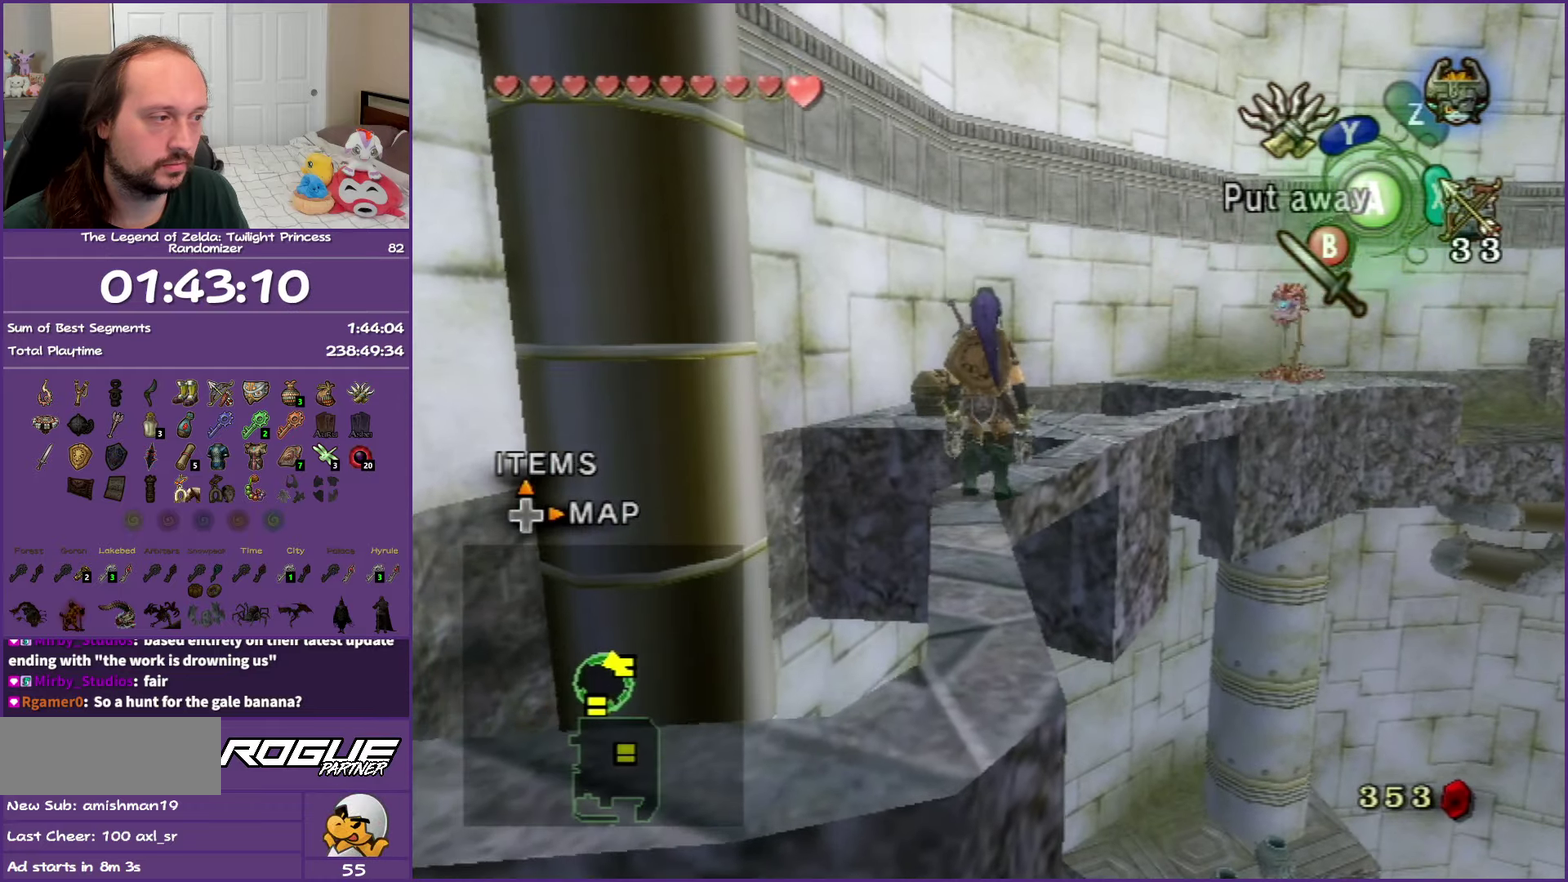
Gameplay with a controller (Nintendo layout); each line is a JSON object with the inputs held at the frame after it. "events" lists button and stick changes between this image and that frame as [ms after this image, input, new state], when the widget could be followed in between. Not read: L3 R3.
{"buttons": [], "left_stick": "up", "right_stick": "center", "events": [[117, "right_stick", "center"], [350, "left_stick", "up"]]}
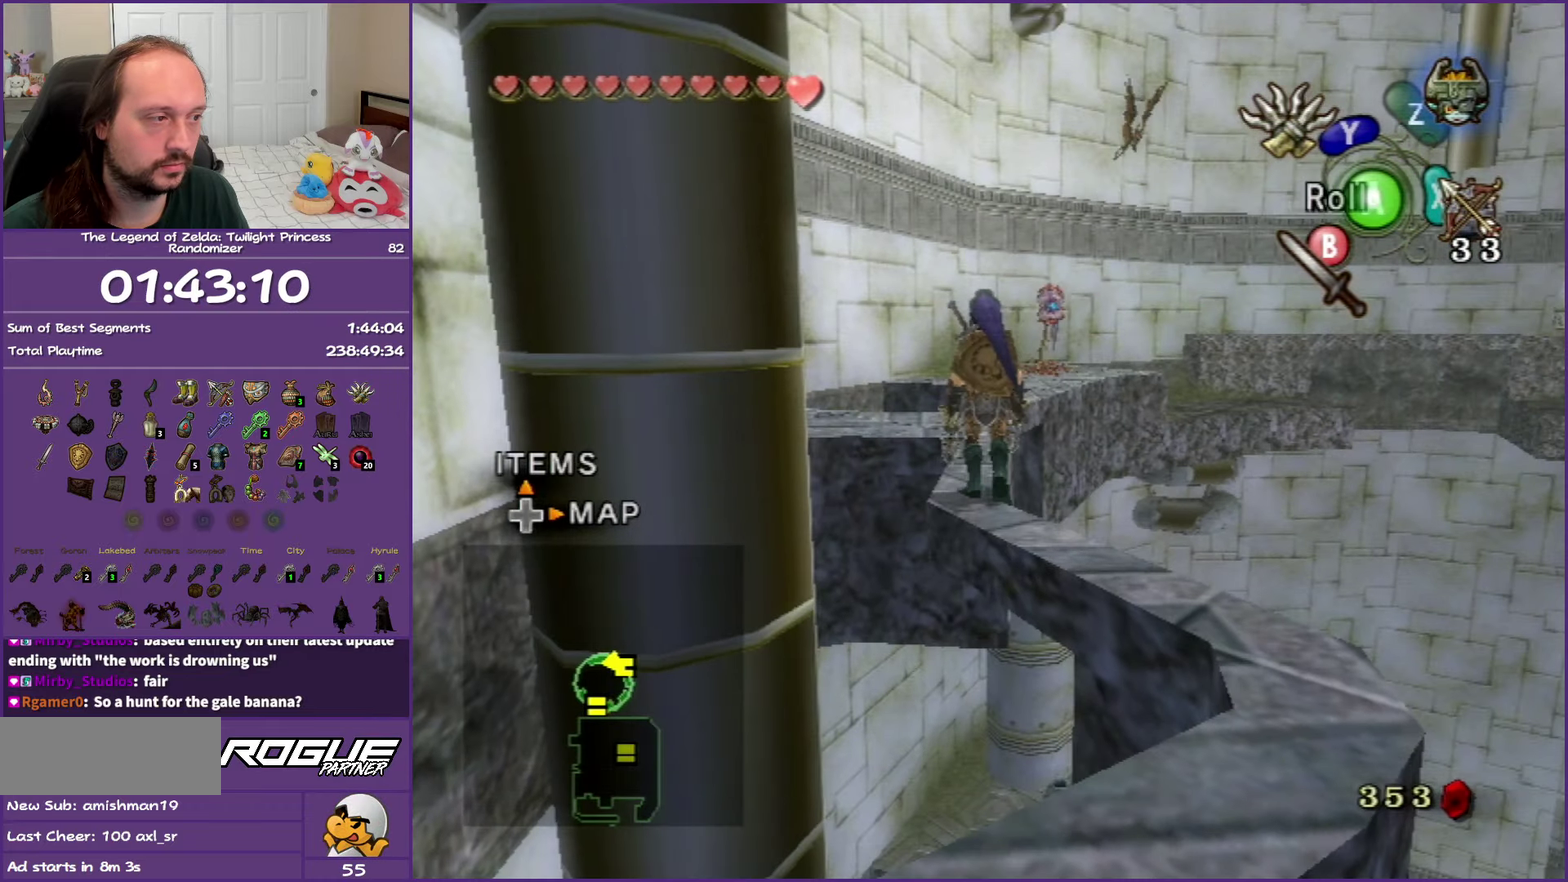
{"buttons": [], "left_stick": "up", "right_stick": "center", "events": []}
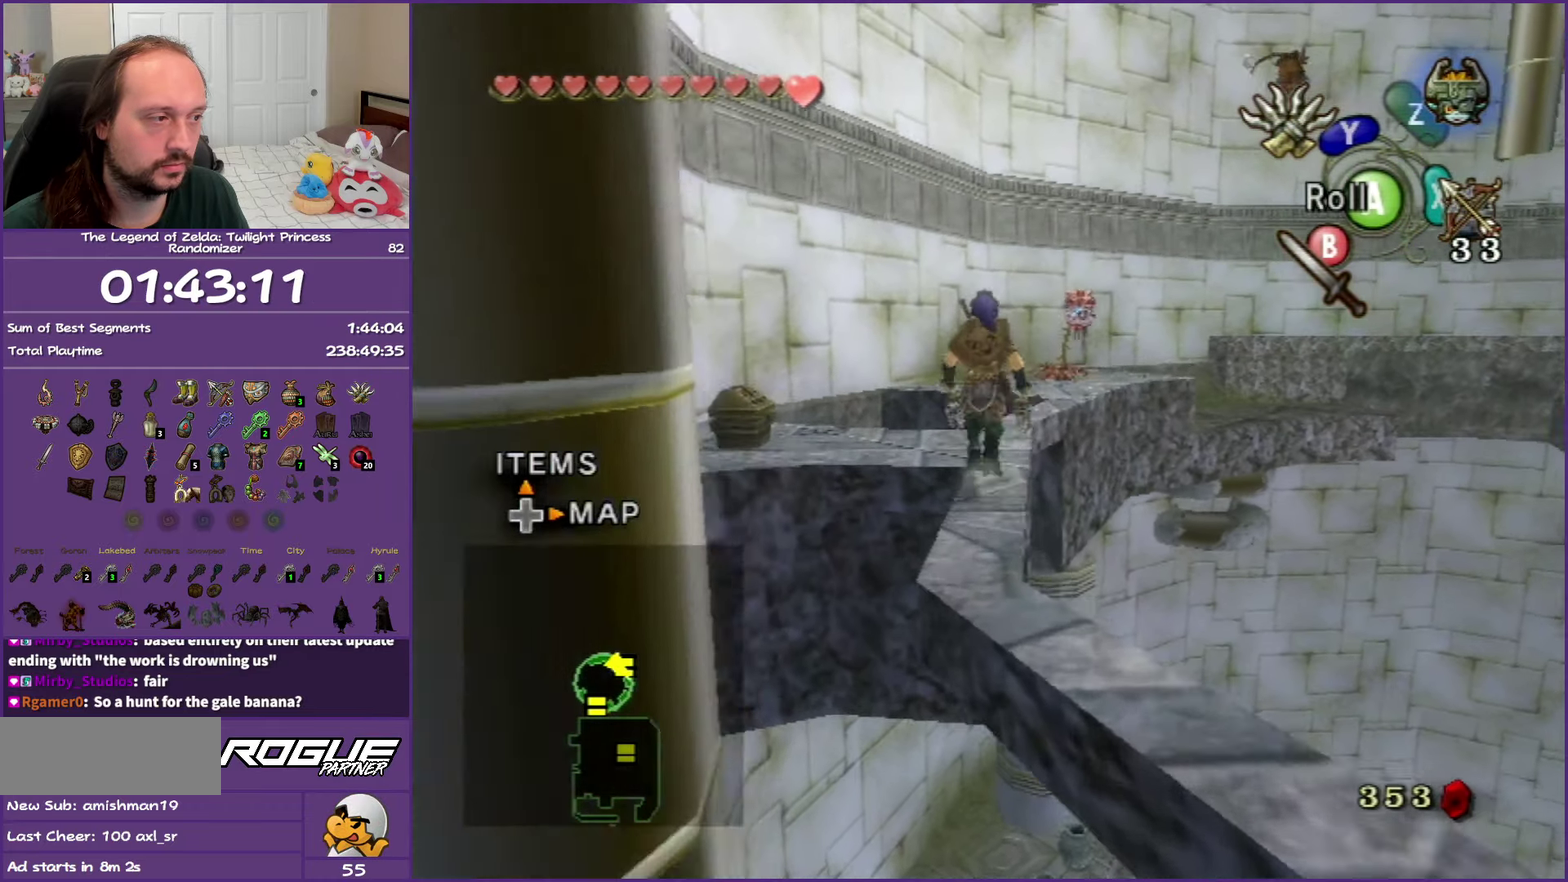
{"buttons": [], "left_stick": "up-left", "right_stick": "center", "events": [[83, "left_stick", "down"], [167, "right_stick", "right"], [233, "left_stick", "center"], [350, "left_stick", "up-left"], [367, "right_stick", "center"]]}
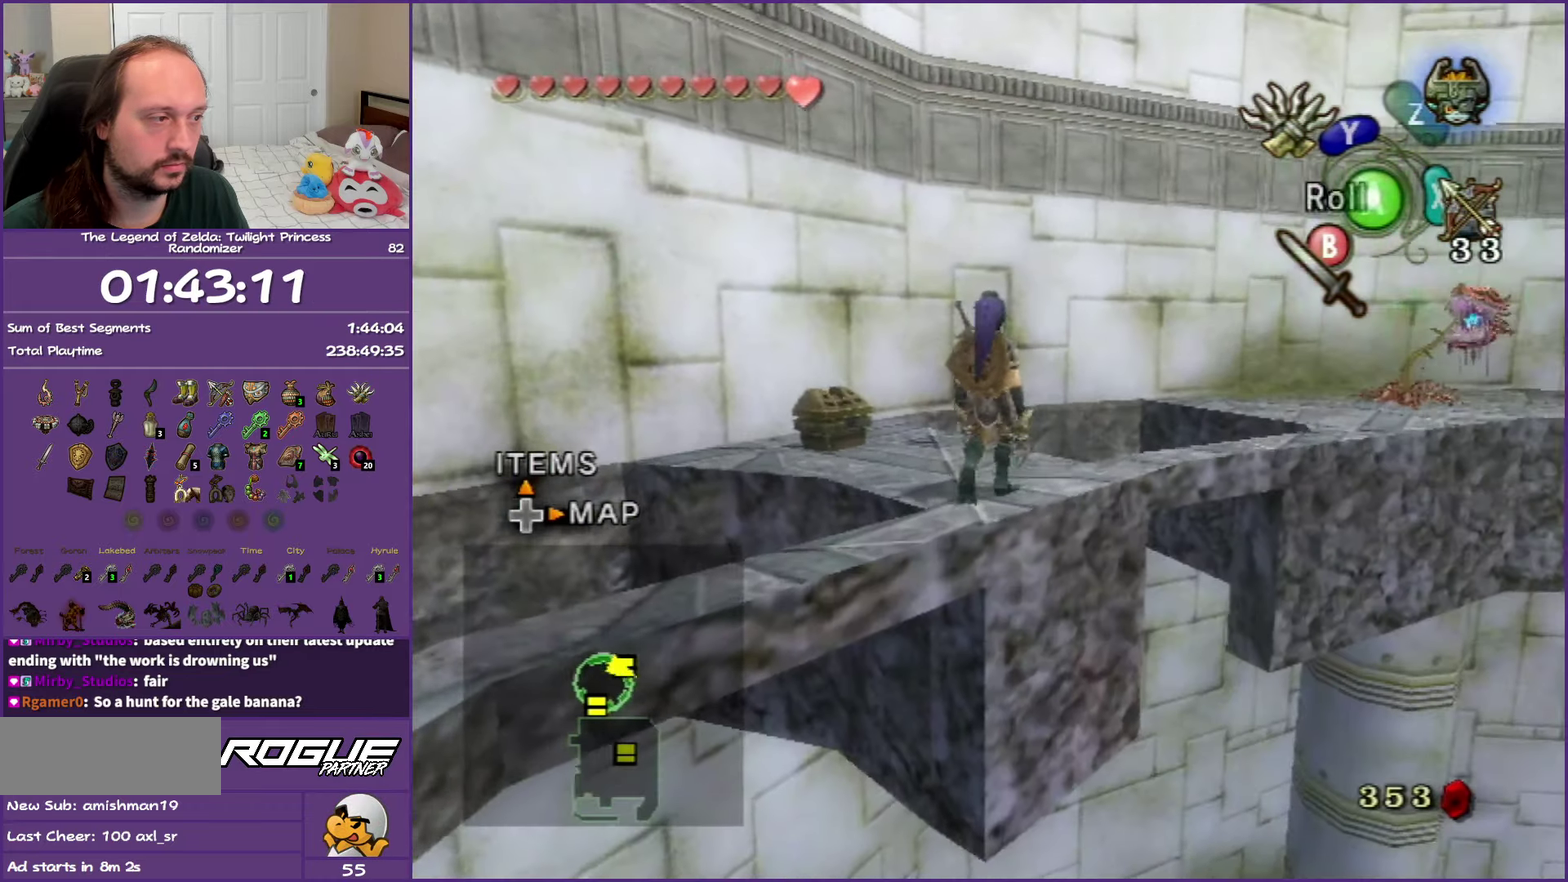
{"buttons": ["A"], "left_stick": "center", "right_stick": "center", "events": [[367, "left_stick", "center"], [433, "A", "down"]]}
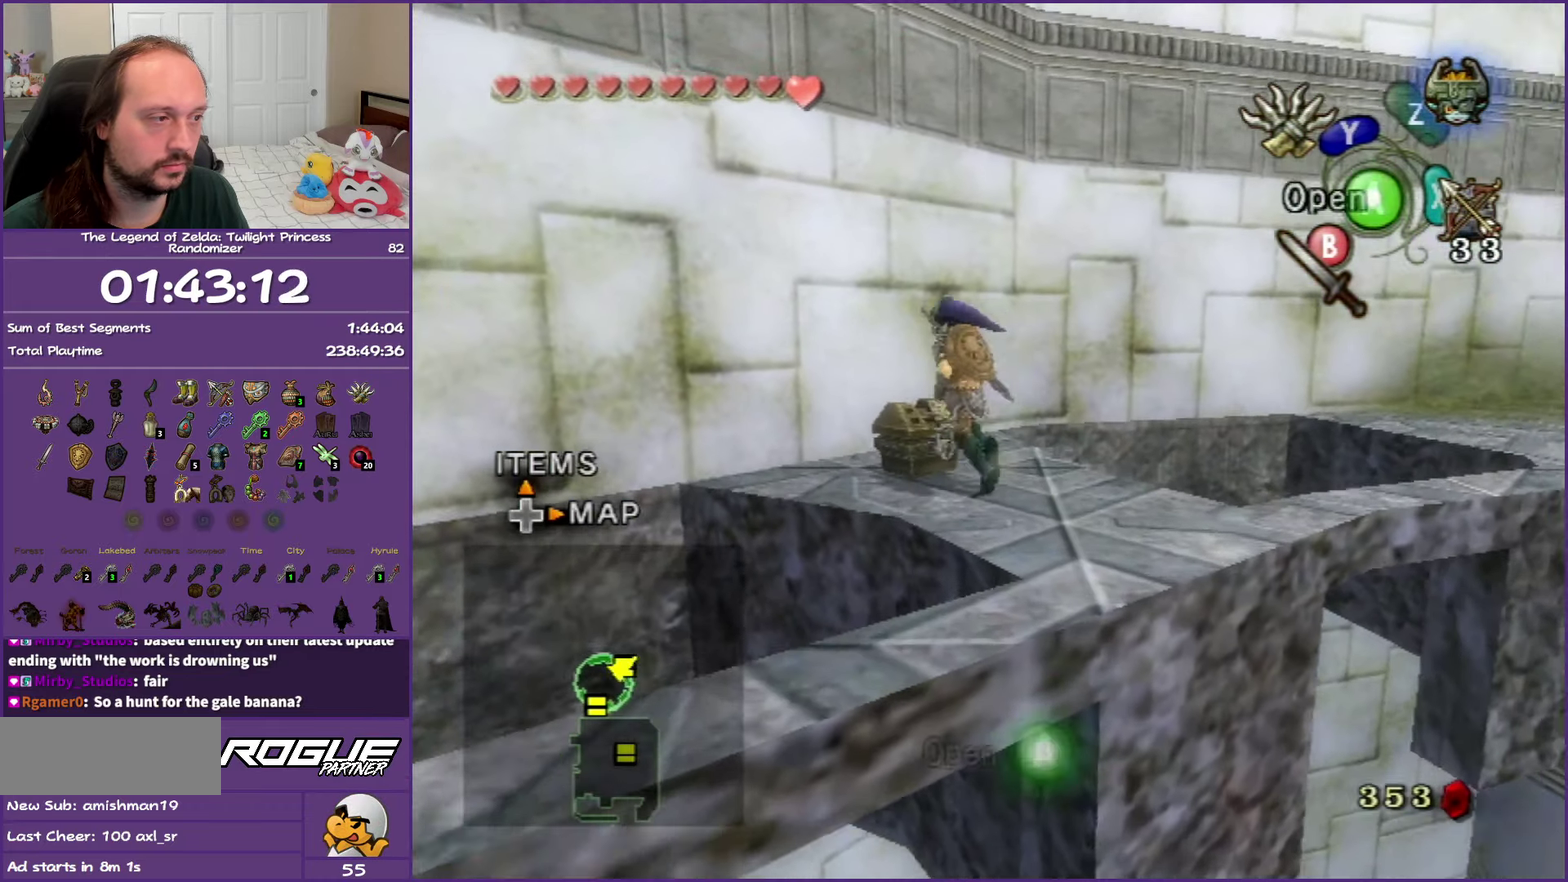
{"buttons": [], "left_stick": "center", "right_stick": "center", "events": [[17, "A", "up"], [100, "A", "down"], [183, "A", "up"], [300, "A", "down"], [383, "A", "up"]]}
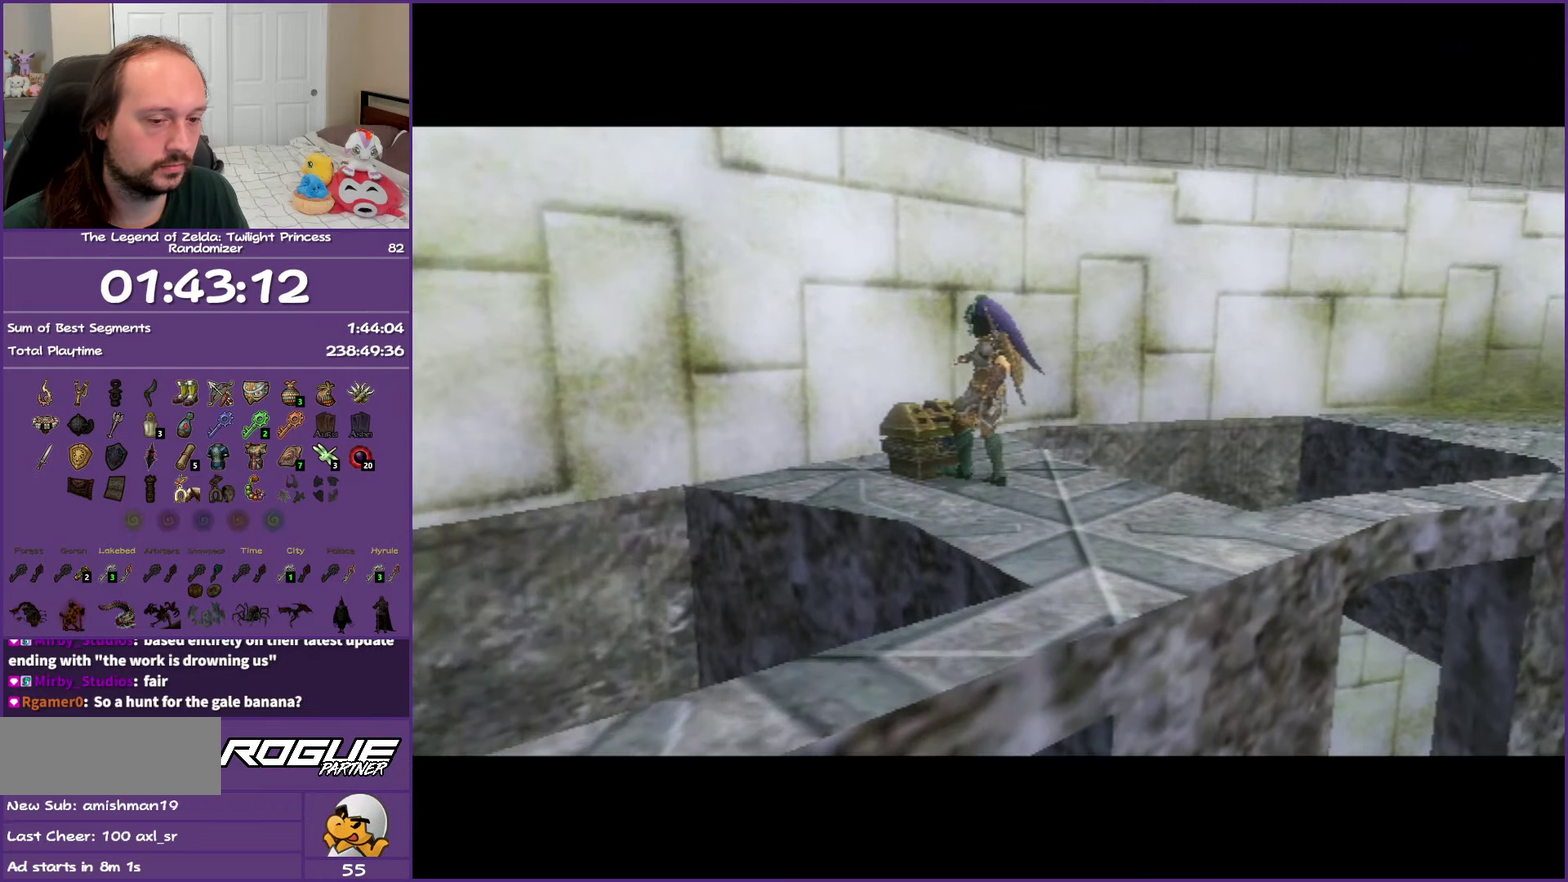
{"buttons": ["B"], "left_stick": "center", "right_stick": "center", "events": [[50, "B", "down"]]}
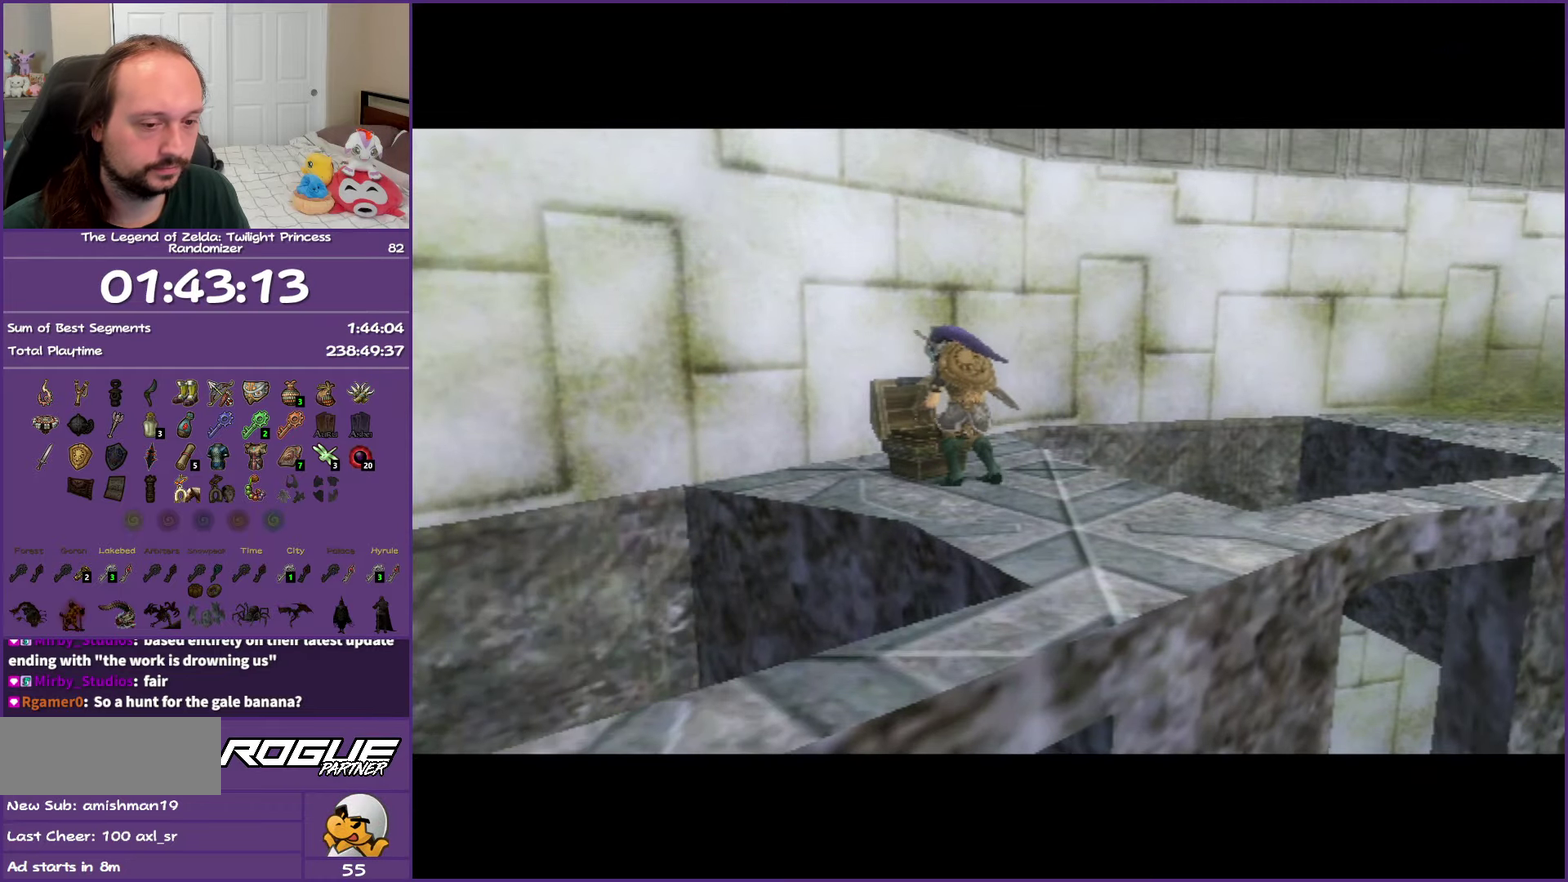
{"buttons": ["B"], "left_stick": "center", "right_stick": "center", "events": []}
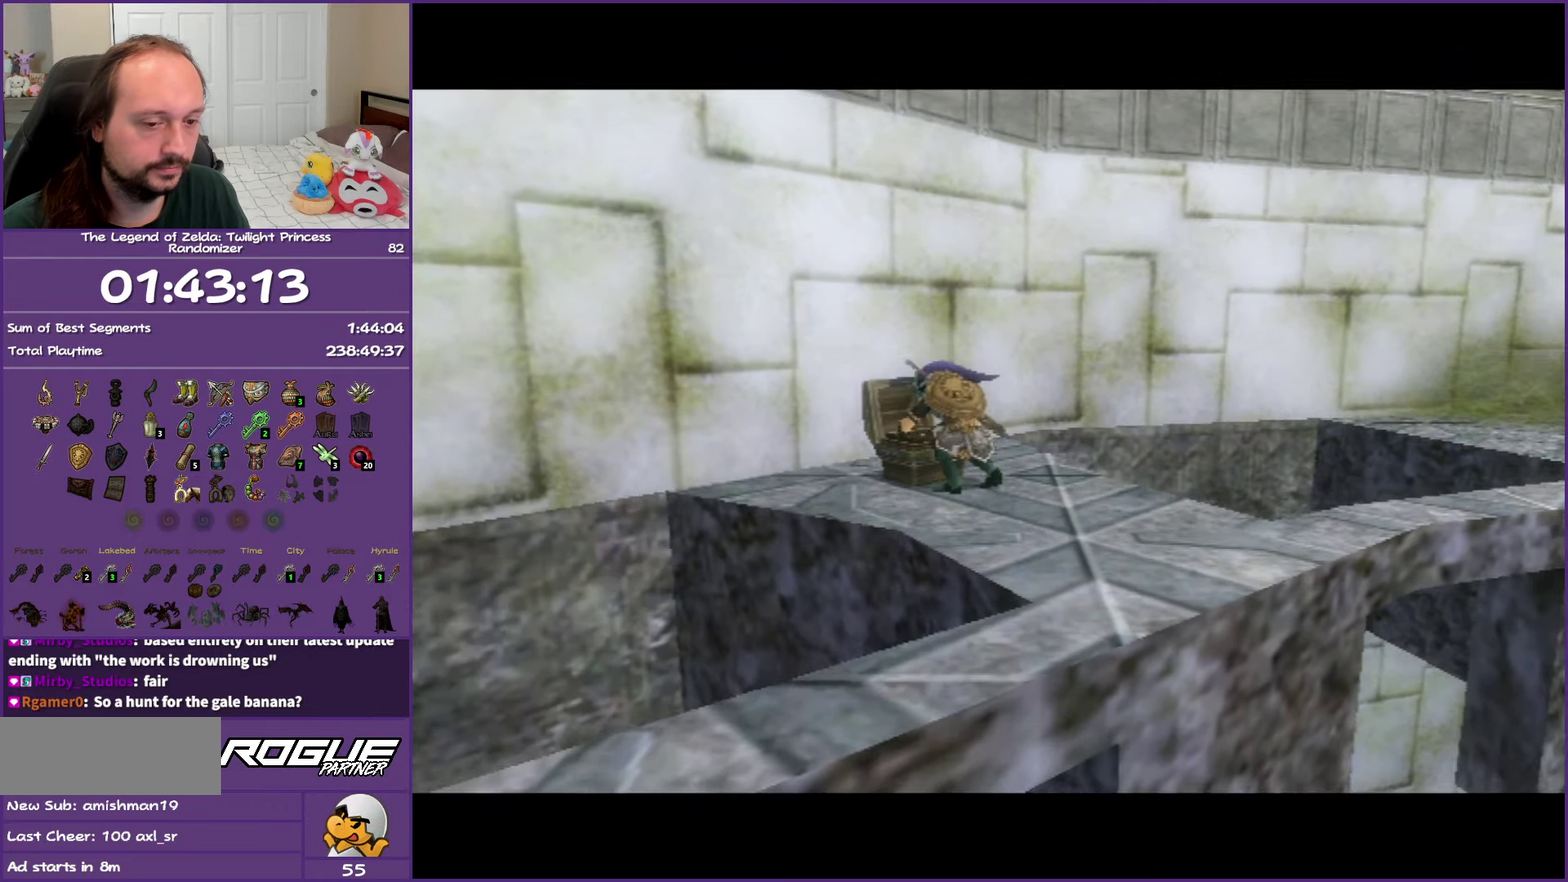
{"buttons": ["B"], "left_stick": "center", "right_stick": "center", "events": []}
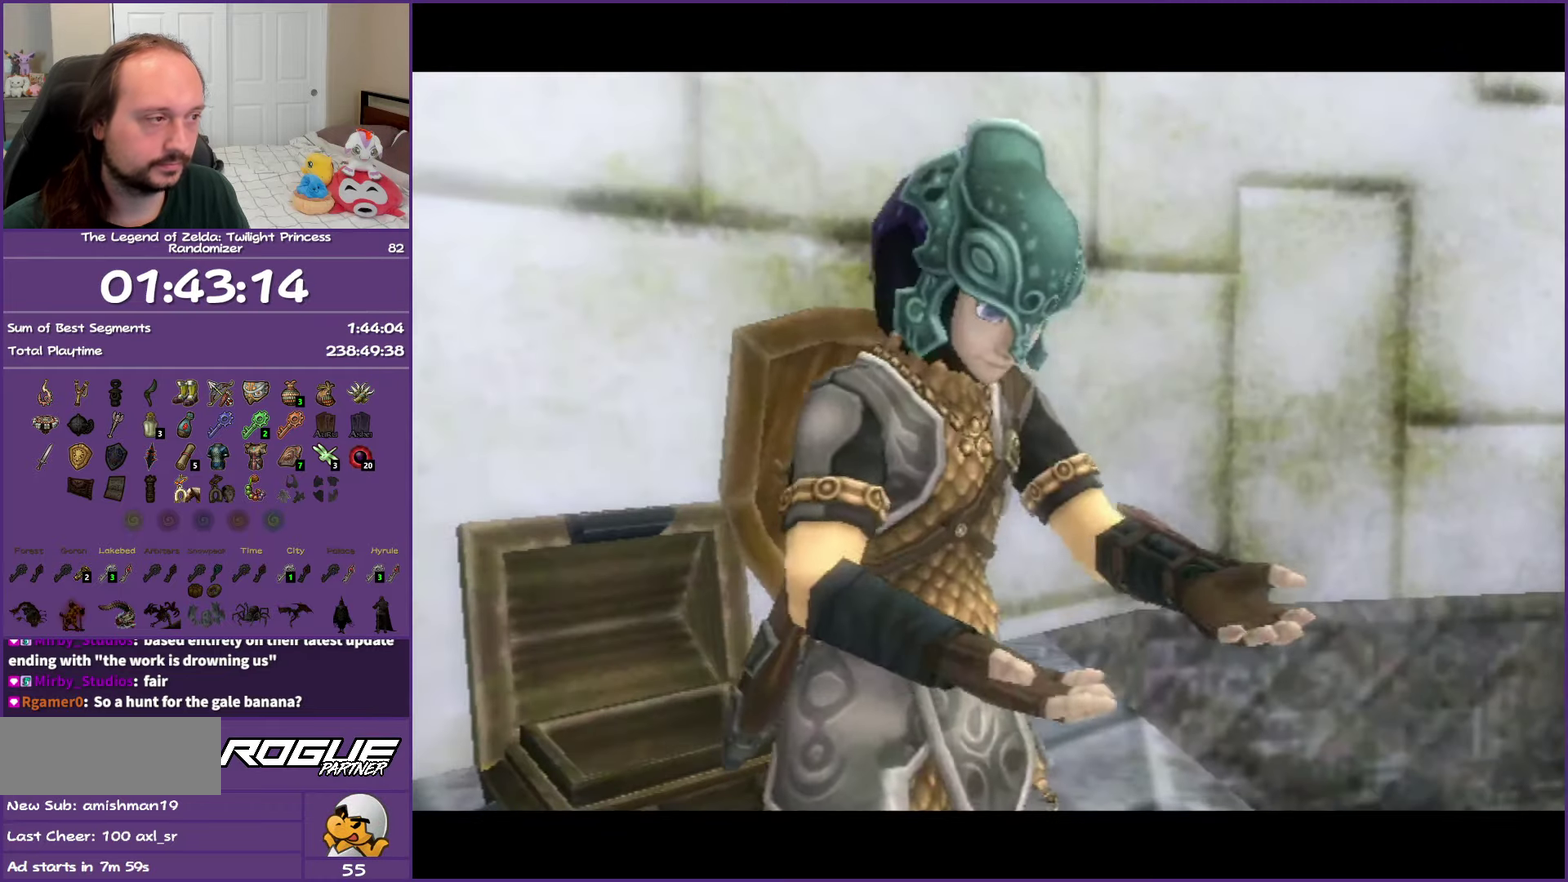
{"buttons": ["B"], "left_stick": "center", "right_stick": "center", "events": []}
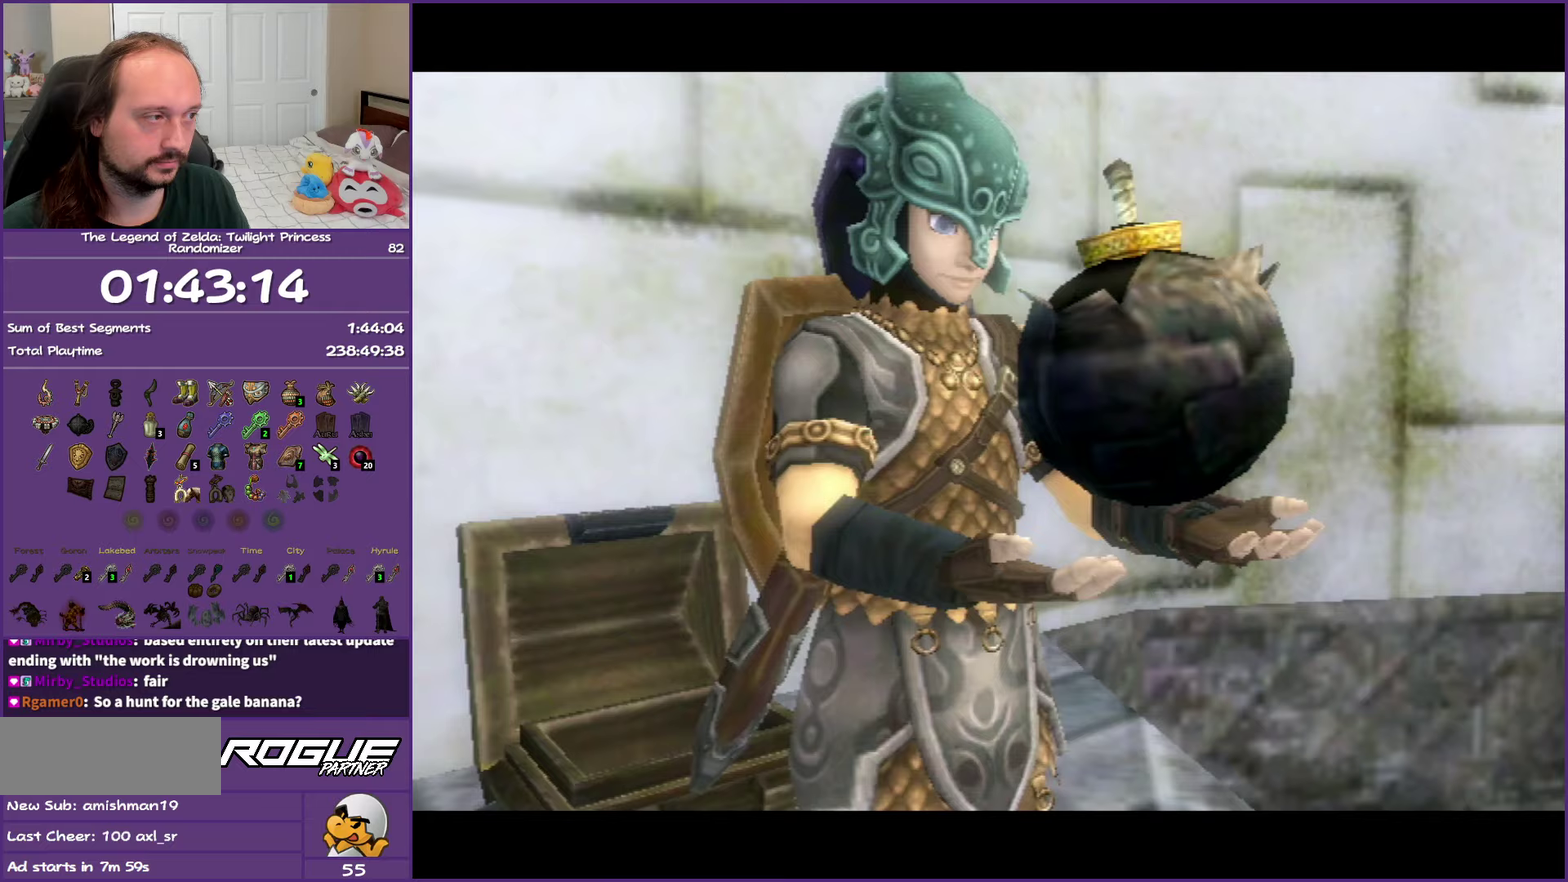
{"buttons": ["B"], "left_stick": "center", "right_stick": "center", "events": []}
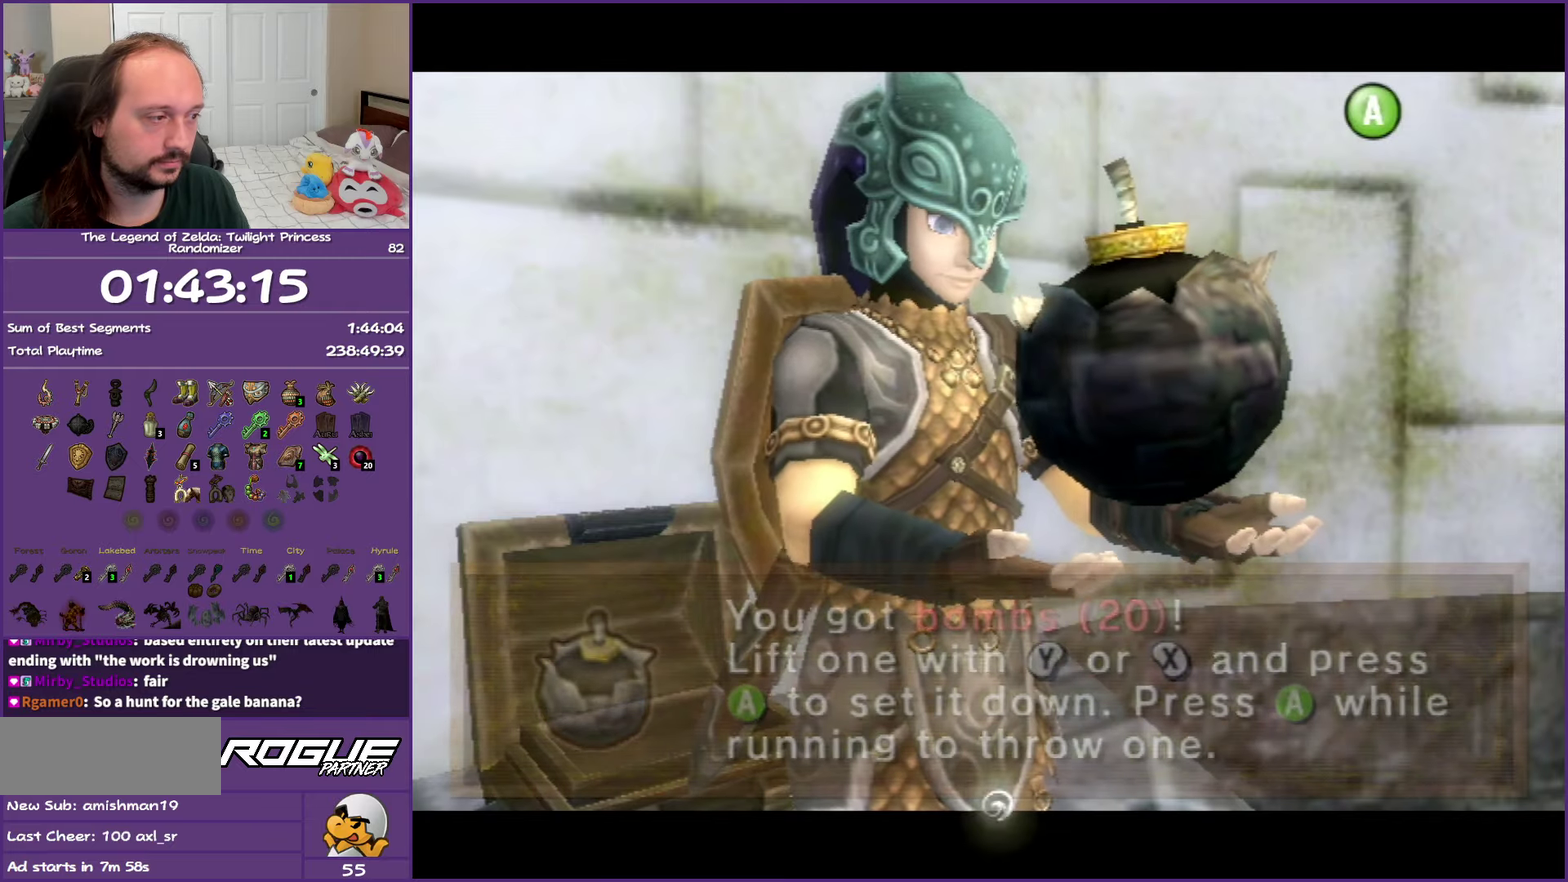
{"buttons": [], "left_stick": "center", "right_stick": "up", "events": [[183, "B", "up"], [250, "left_stick", "up-right"], [483, "left_stick", "center"], [500, "right_stick", "up"]]}
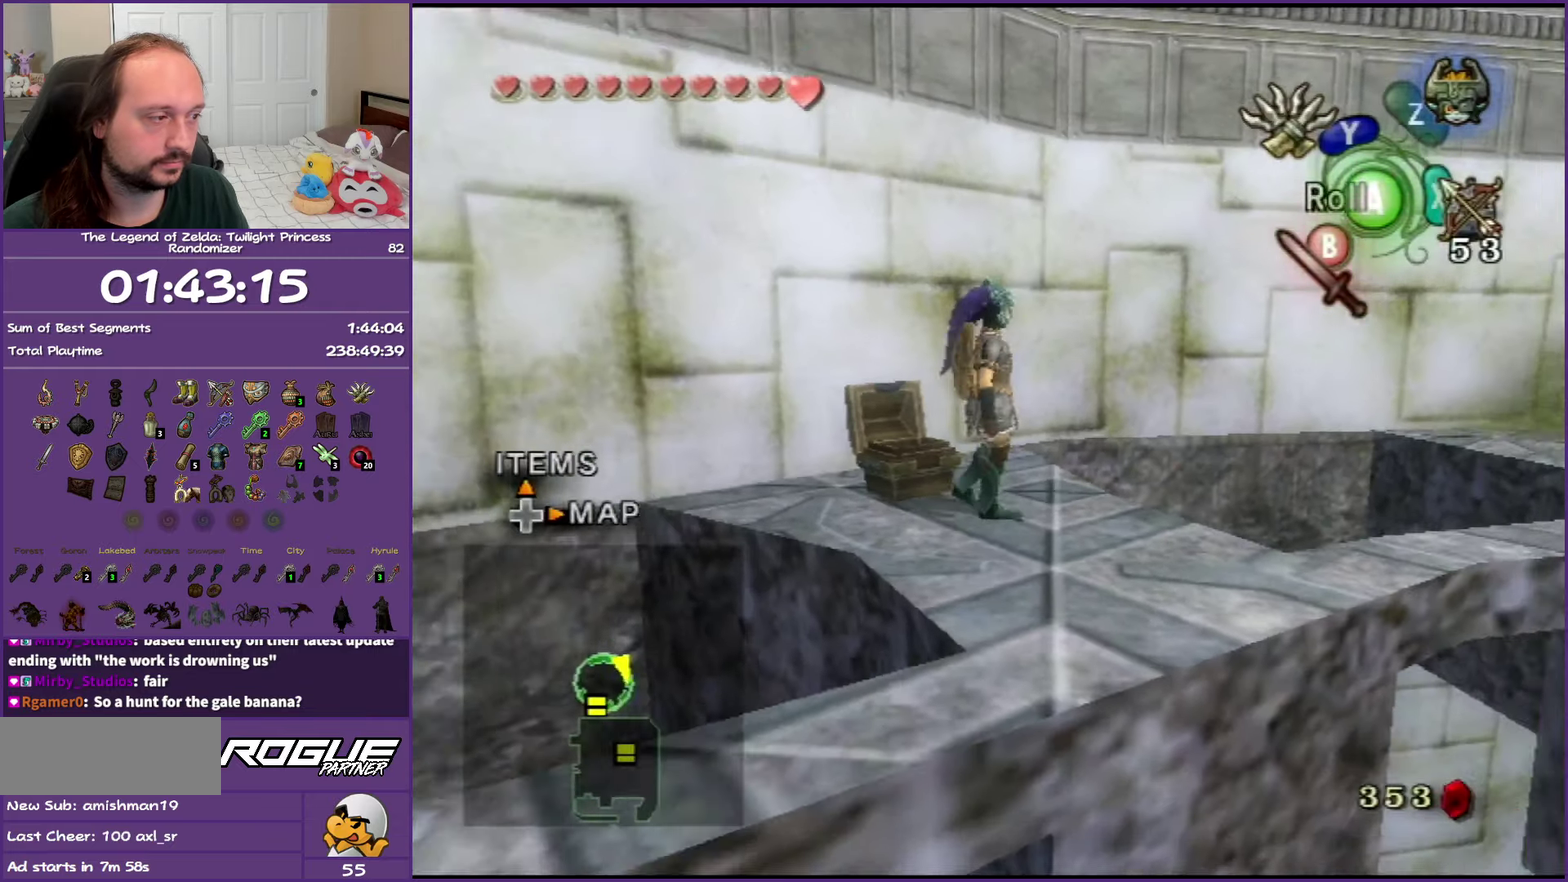
{"buttons": ["Y"], "left_stick": "up-right", "right_stick": "center", "events": [[50, "right_stick", "center"], [217, "Y", "down"], [433, "left_stick", "up"], [483, "left_stick", "up-right"]]}
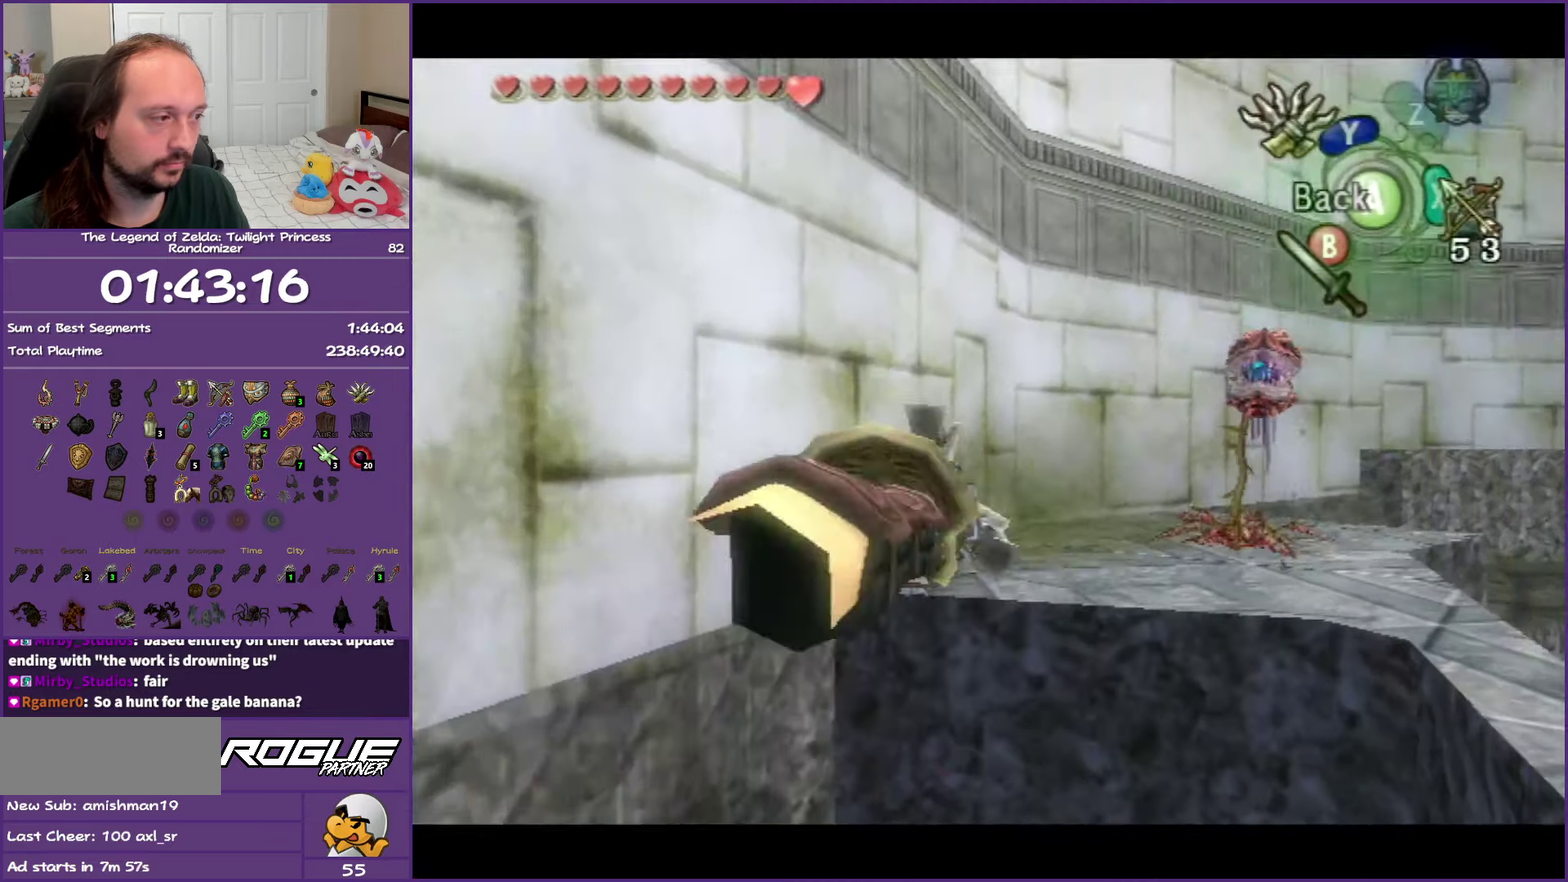
{"buttons": ["Y"], "left_stick": "center", "right_stick": "center", "events": [[133, "left_stick", "center"], [350, "left_stick", "right"], [500, "left_stick", "center"]]}
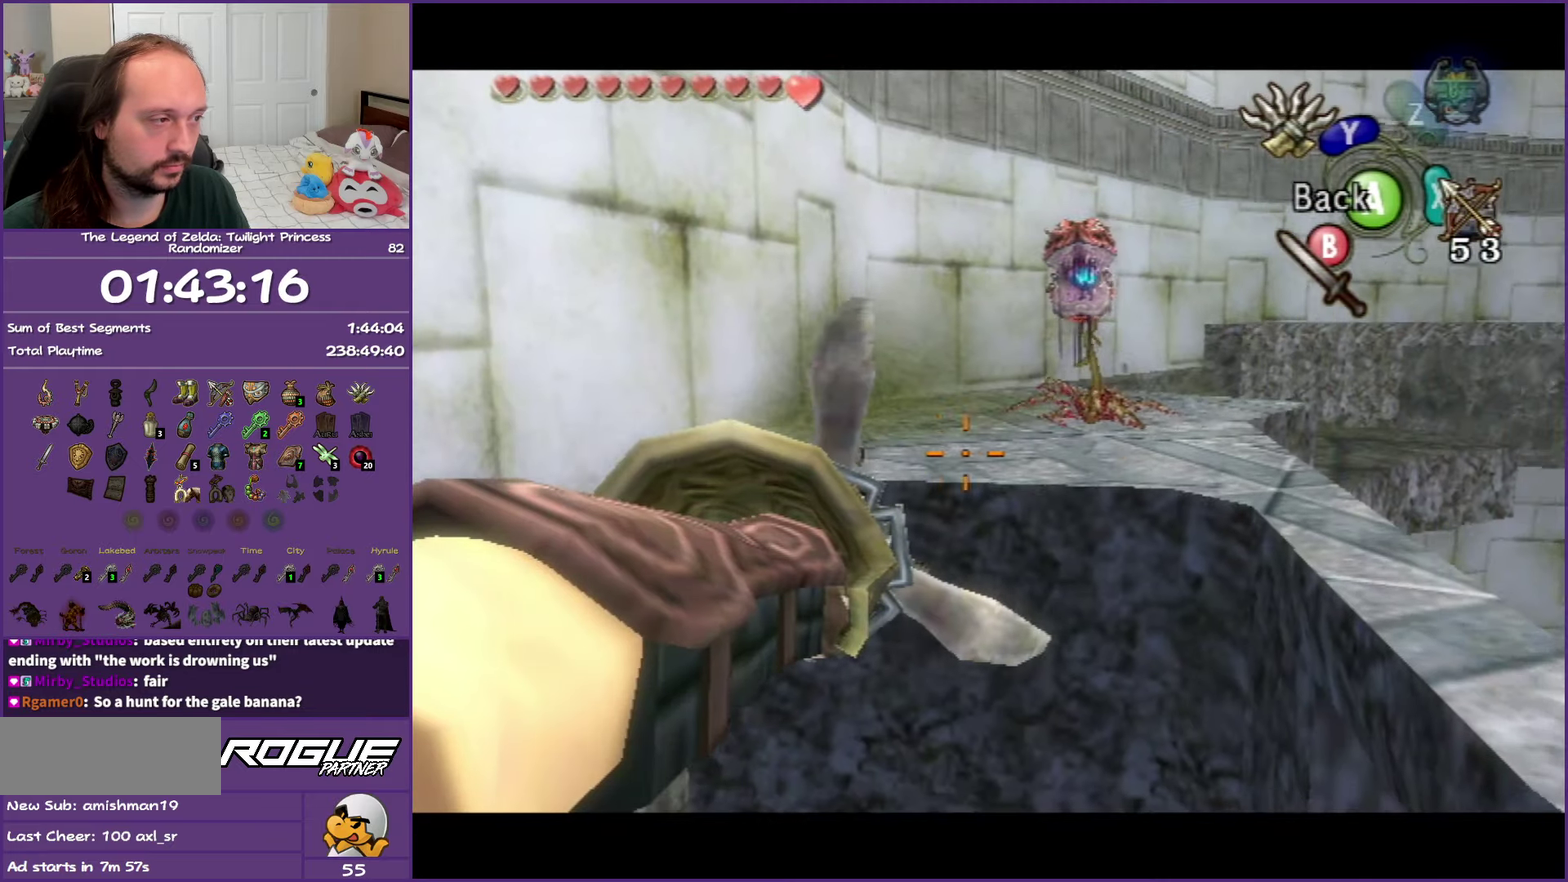
{"buttons": ["Y"], "left_stick": "center", "right_stick": "center", "events": [[283, "left_stick", "down"], [383, "left_stick", "center"]]}
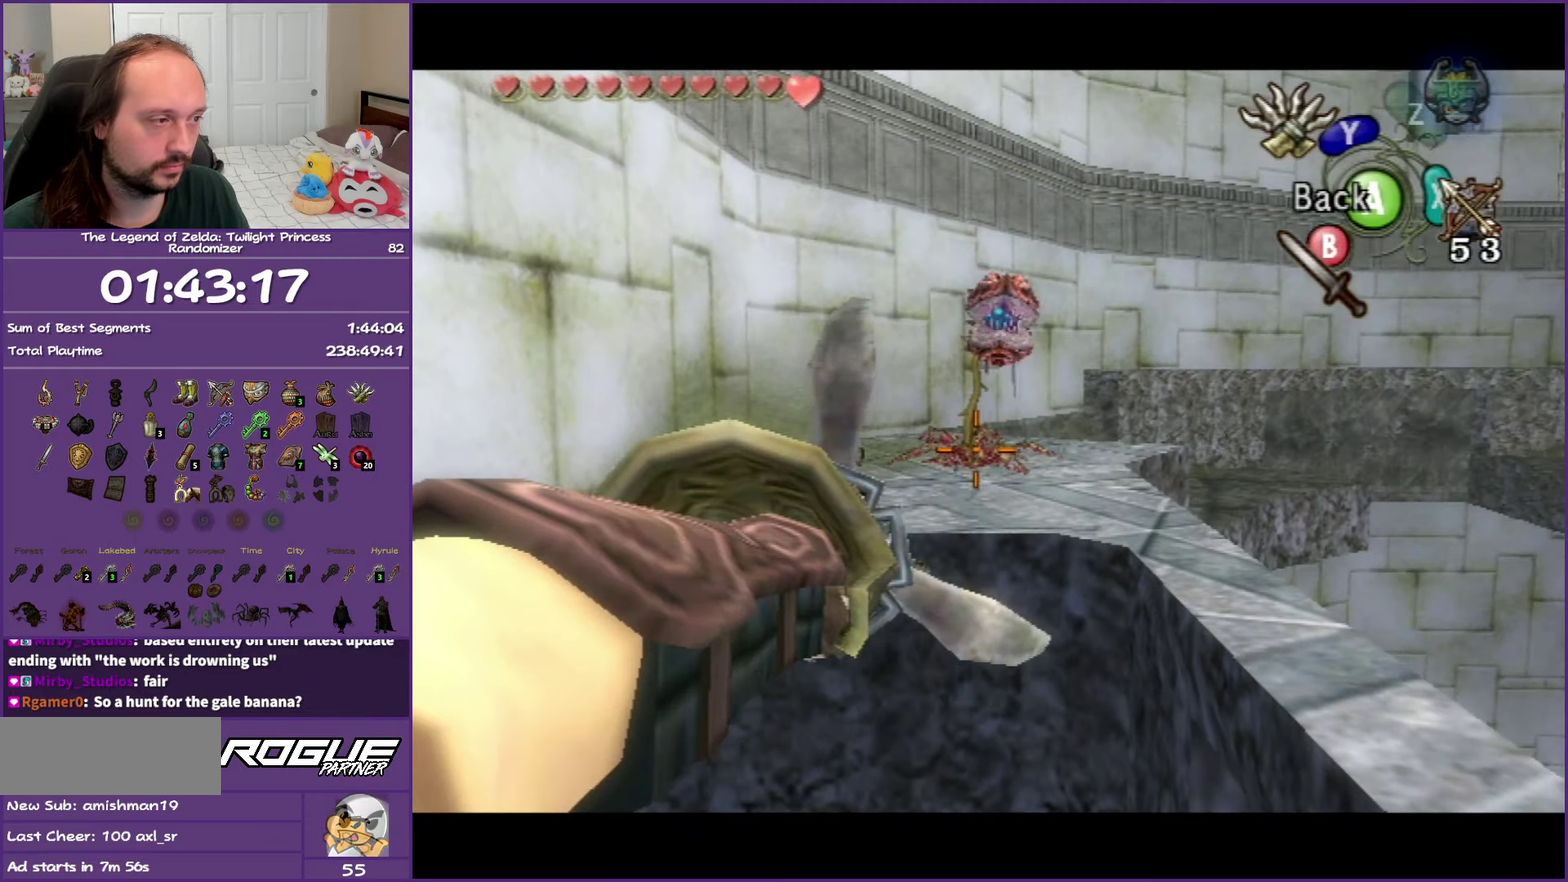
{"buttons": [], "left_stick": "center", "right_stick": "center", "events": [[50, "Y", "up"]]}
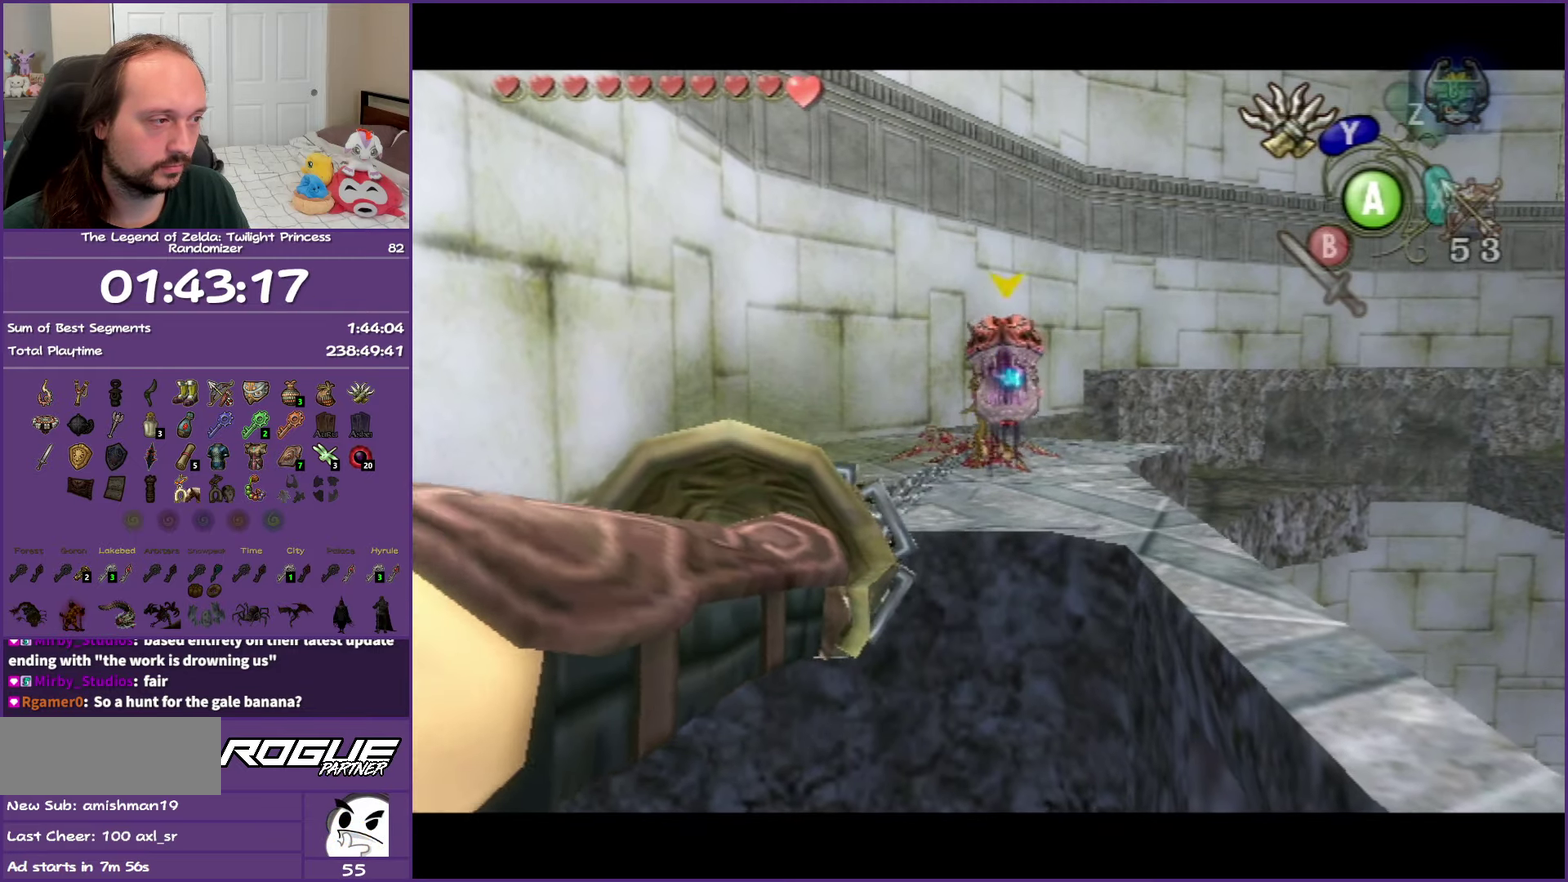
{"buttons": ["Y"], "left_stick": "down-right", "right_stick": "center", "events": [[333, "Y", "down"], [483, "left_stick", "down-right"]]}
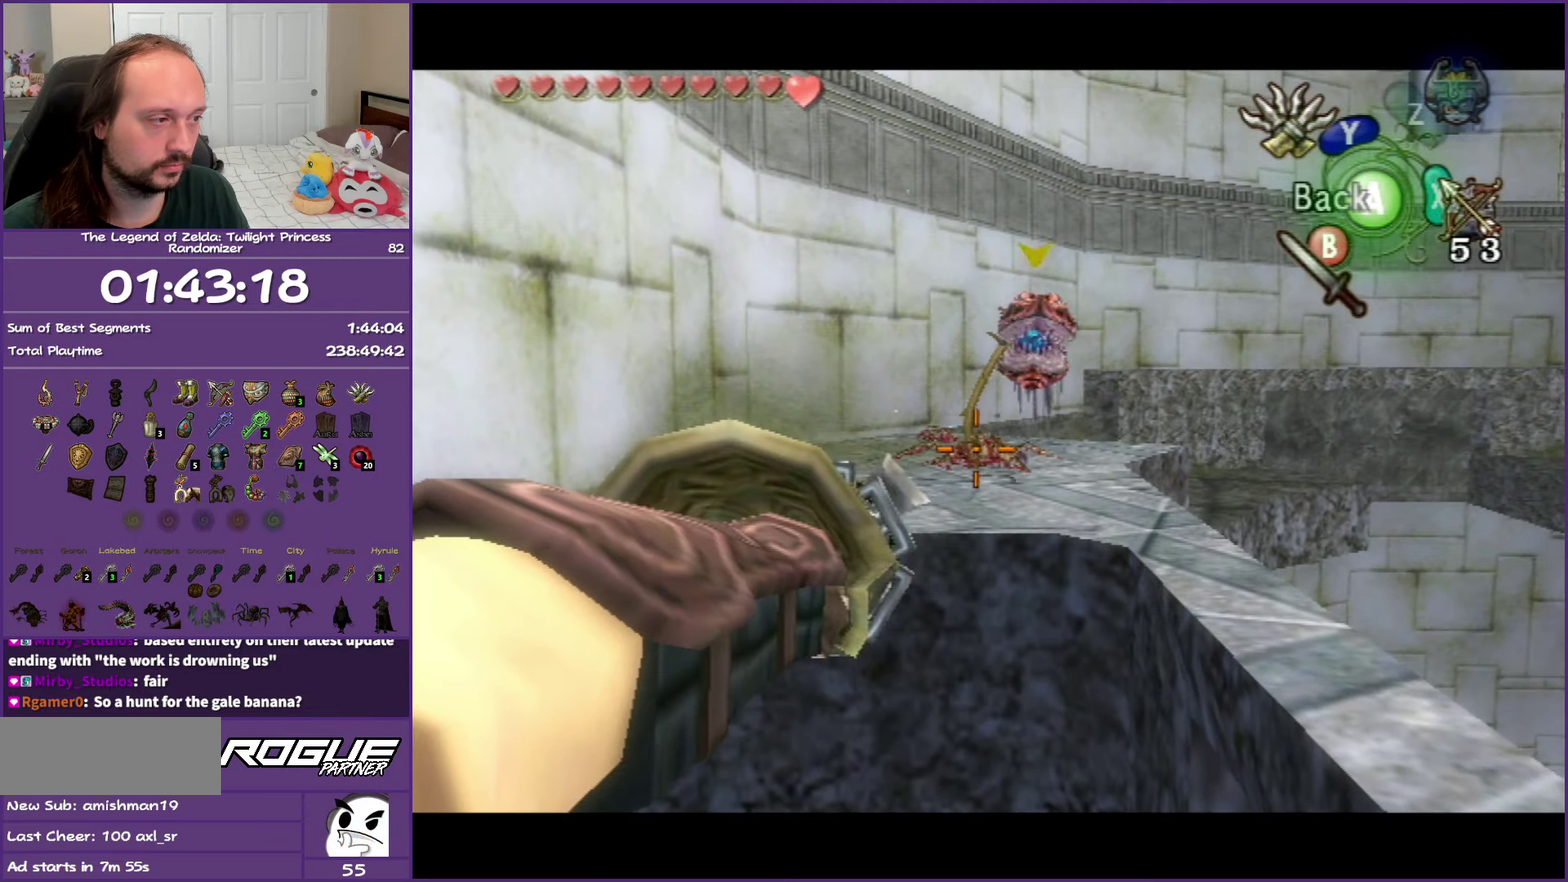
{"buttons": [], "left_stick": "center", "right_stick": "center", "events": [[33, "left_stick", "center"], [100, "Y", "up"]]}
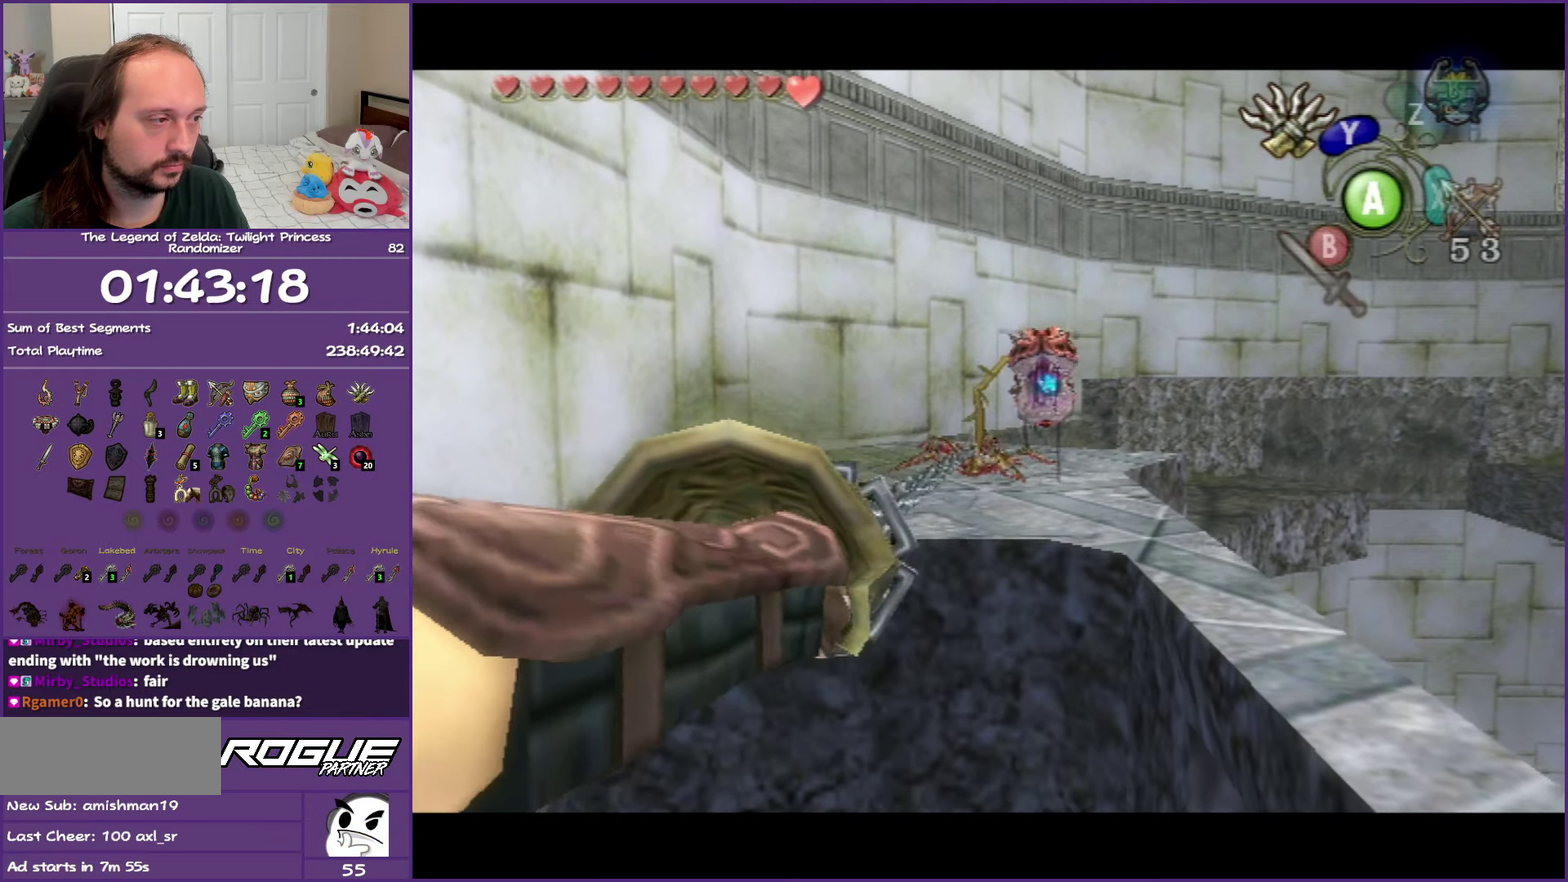
{"buttons": ["Y"], "left_stick": "center", "right_stick": "center", "events": [[433, "Y", "down"]]}
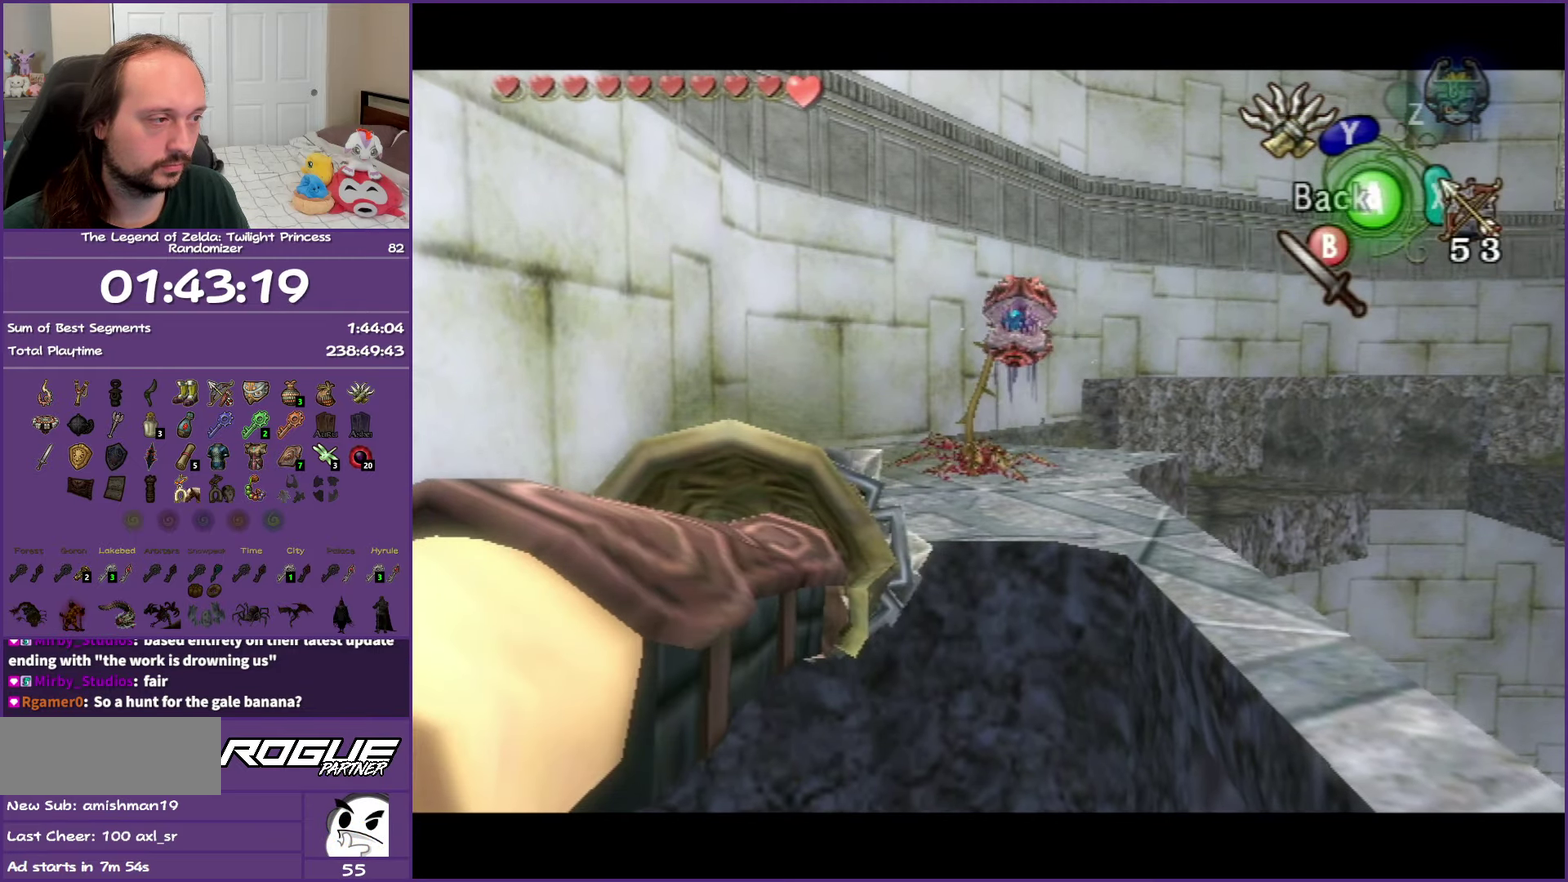
{"buttons": [], "left_stick": "center", "right_stick": "center", "events": [[283, "Y", "up"]]}
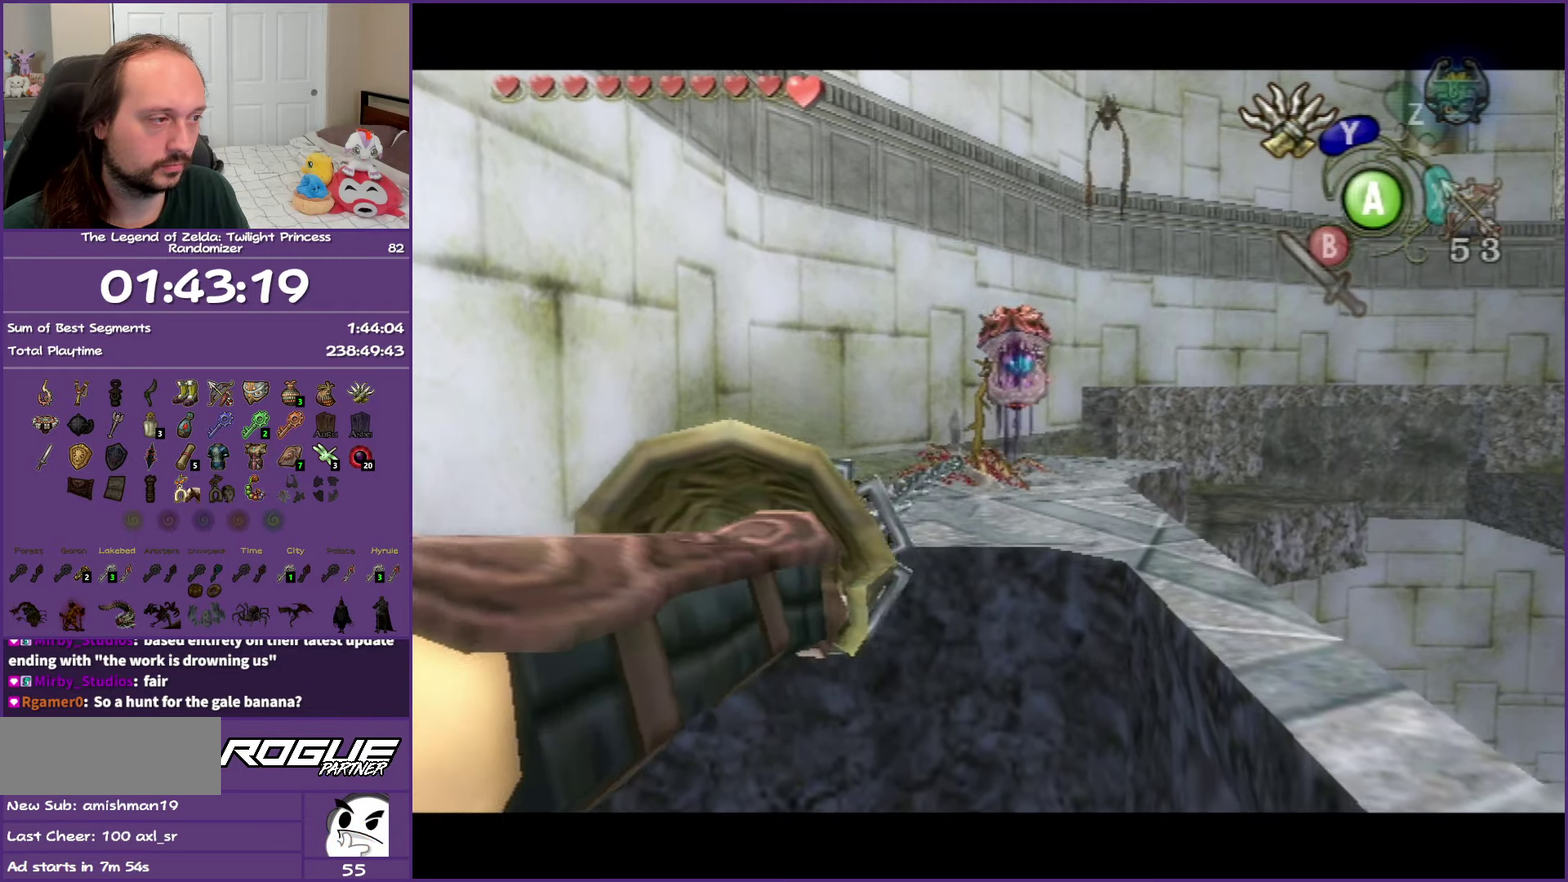
{"buttons": [], "left_stick": "center", "right_stick": "center", "events": []}
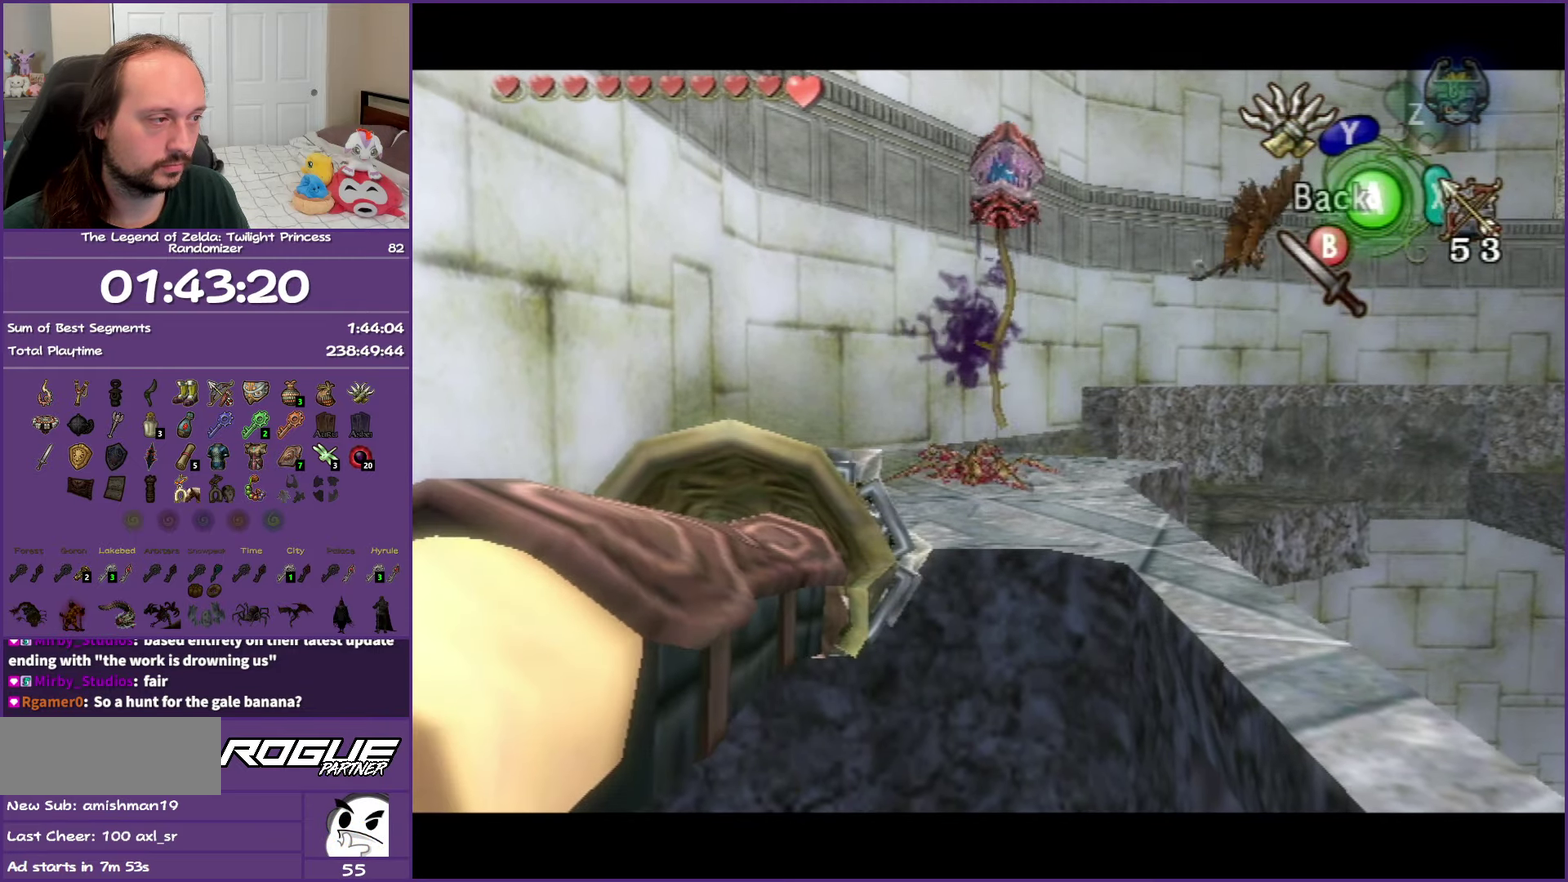
{"buttons": ["L1"], "left_stick": "center", "right_stick": "center", "events": [[300, "L1", "down"]]}
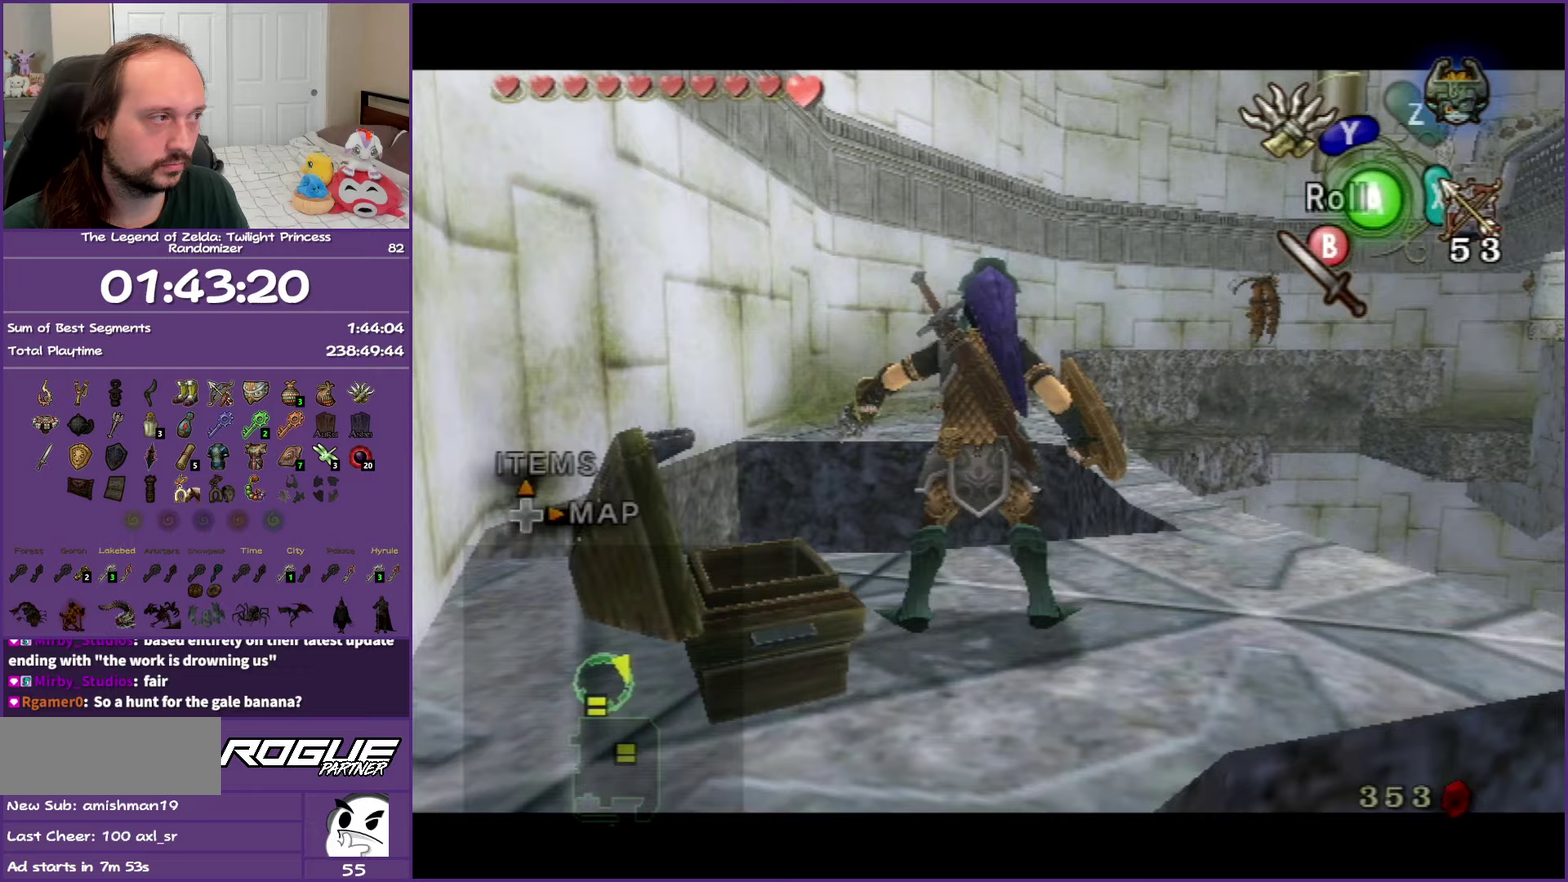
{"buttons": [], "left_stick": "center", "right_stick": "center", "events": [[350, "L1", "up"]]}
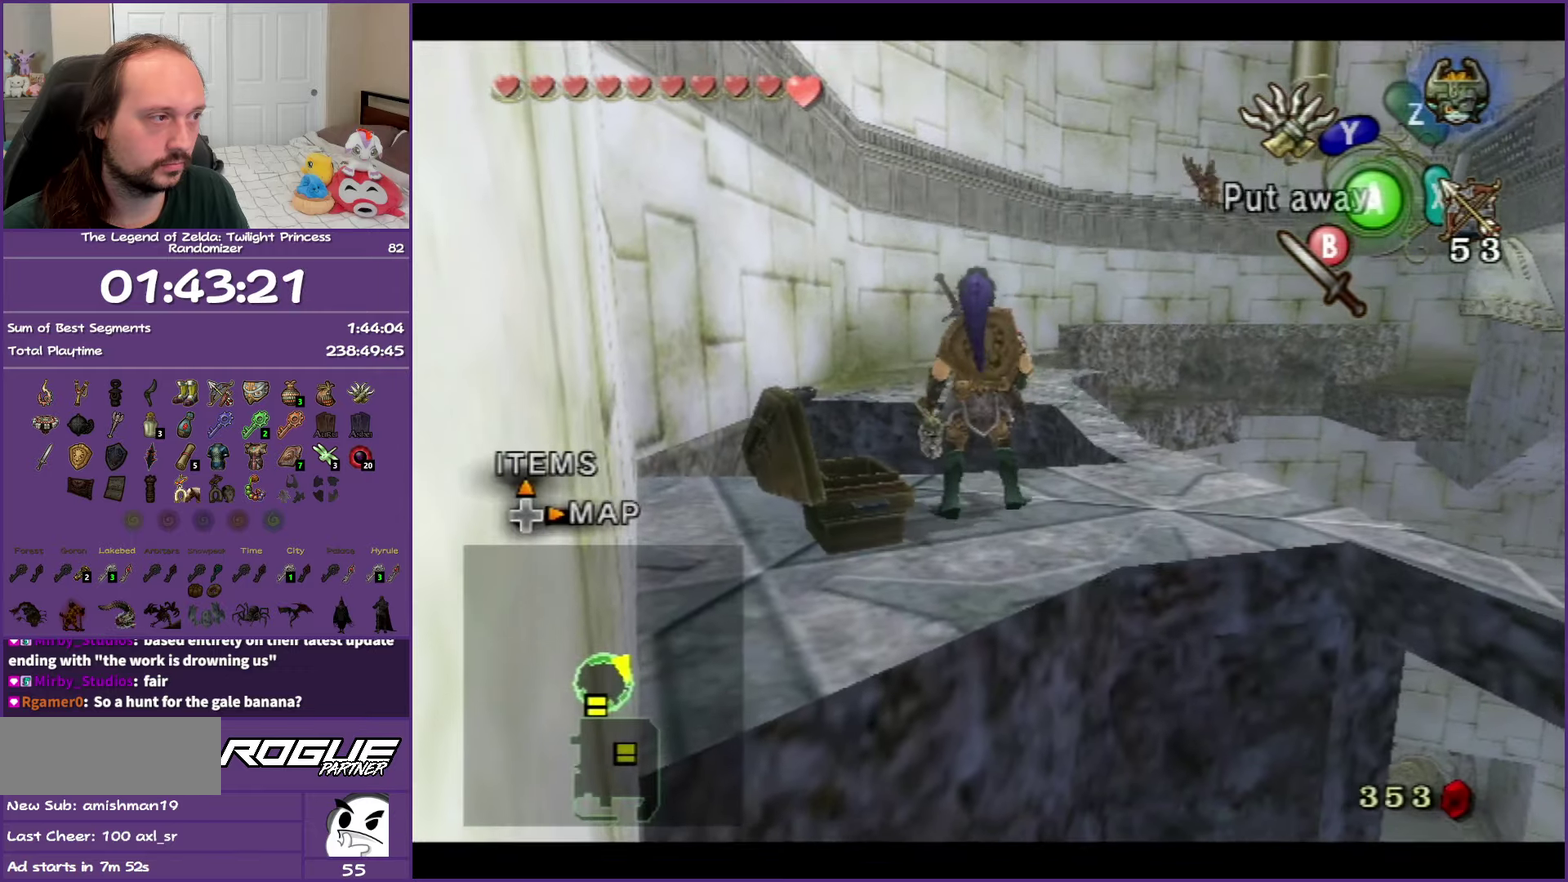
{"buttons": ["L1"], "left_stick": "center", "right_stick": "center", "events": [[333, "L1", "down"]]}
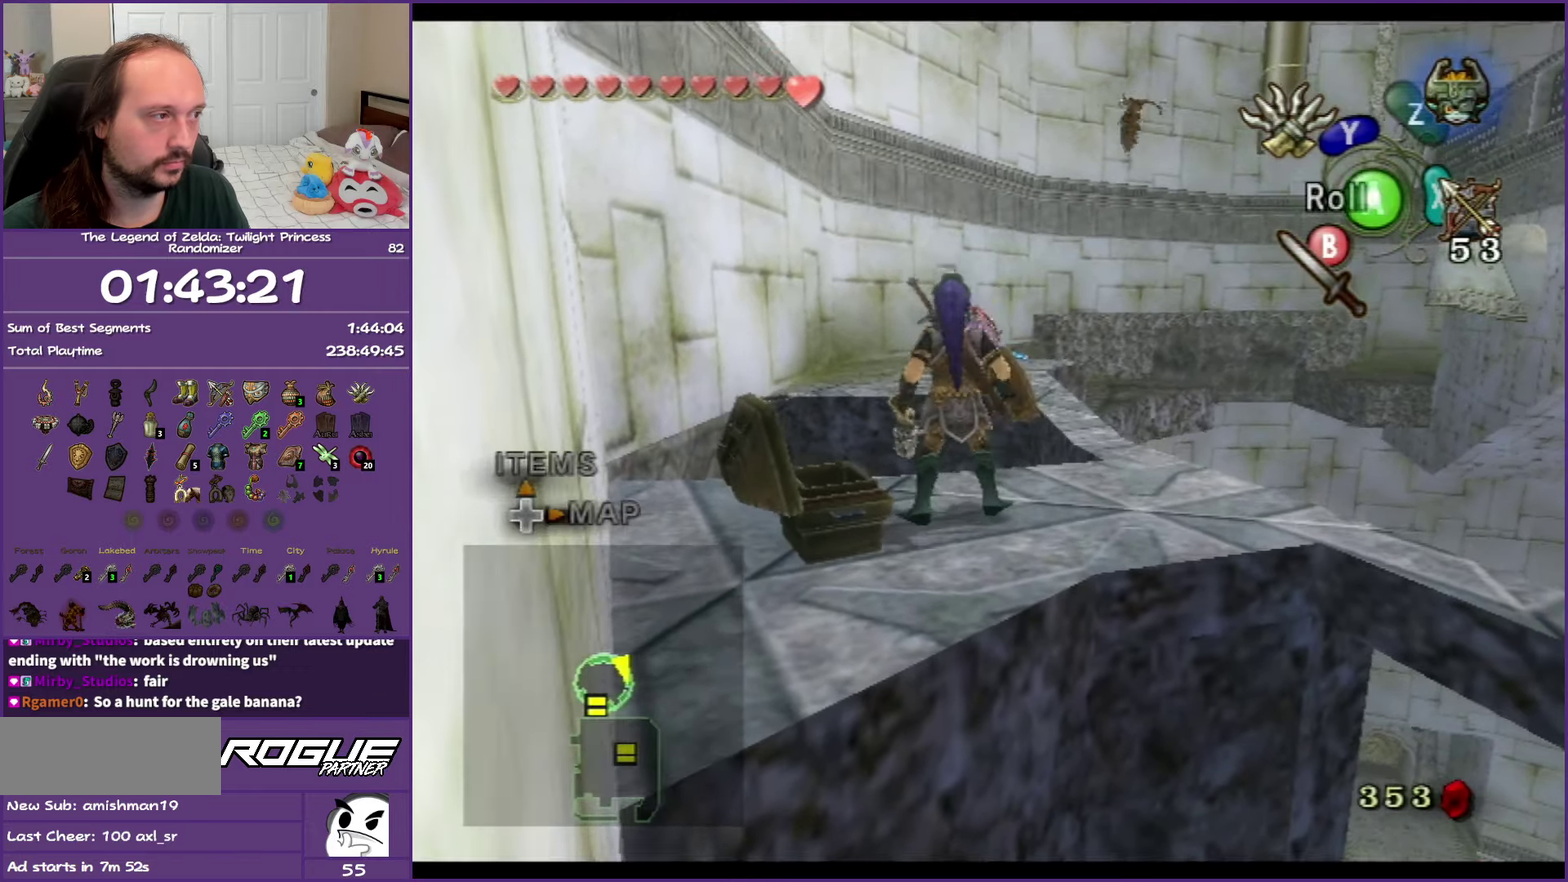
{"buttons": ["L1"], "left_stick": "center", "right_stick": "center", "events": [[100, "left_stick", "right"], [417, "left_stick", "left"], [467, "left_stick", "center"]]}
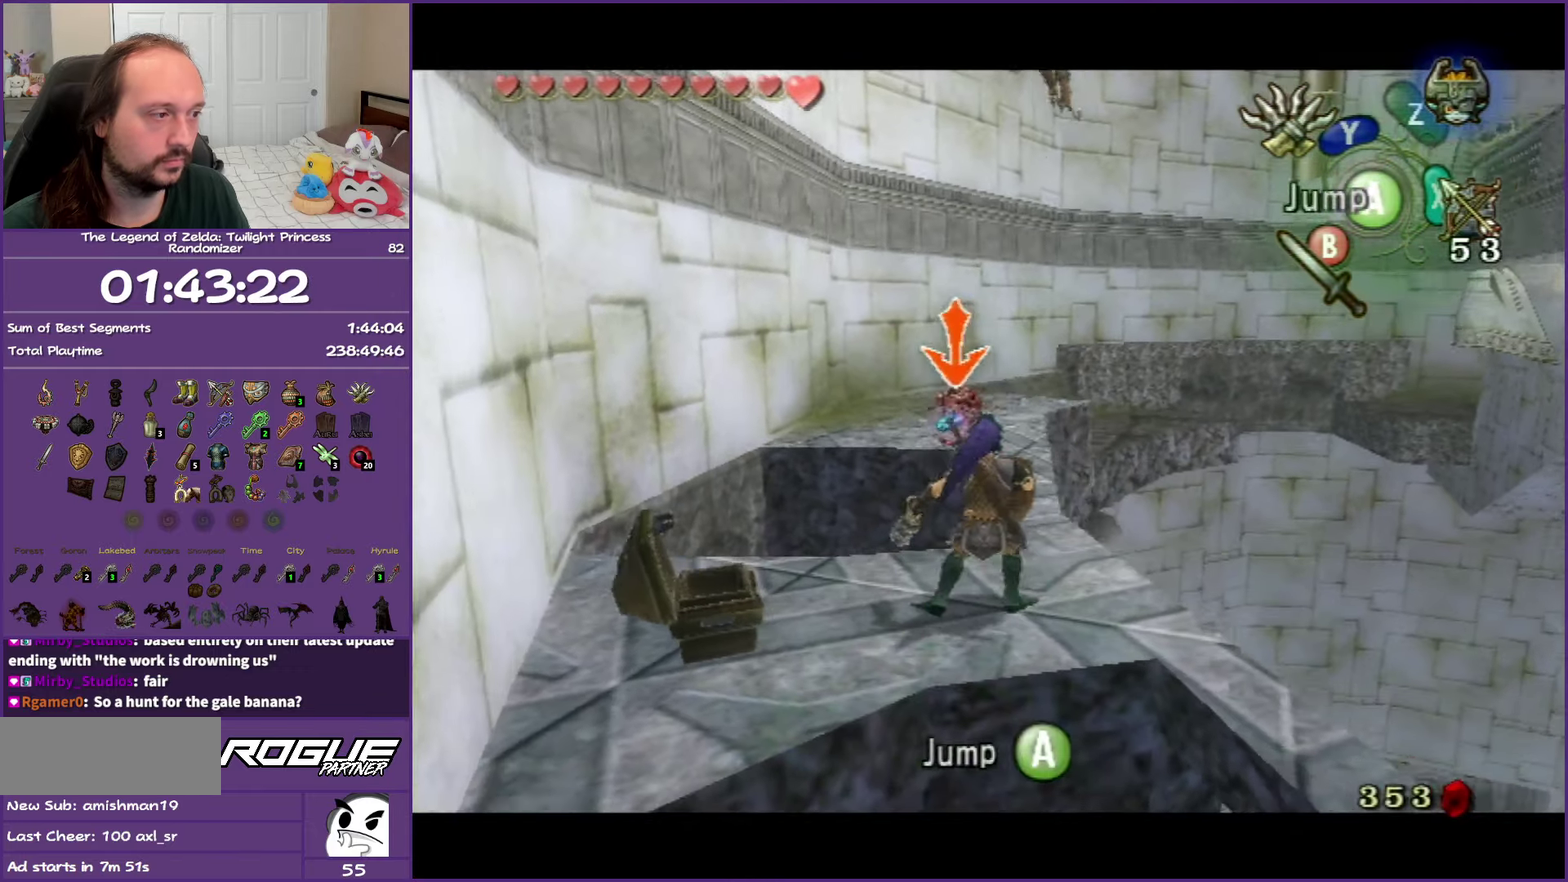
{"buttons": ["L1"], "left_stick": "center", "right_stick": "center", "events": [[167, "left_stick", "right"], [383, "left_stick", "center"]]}
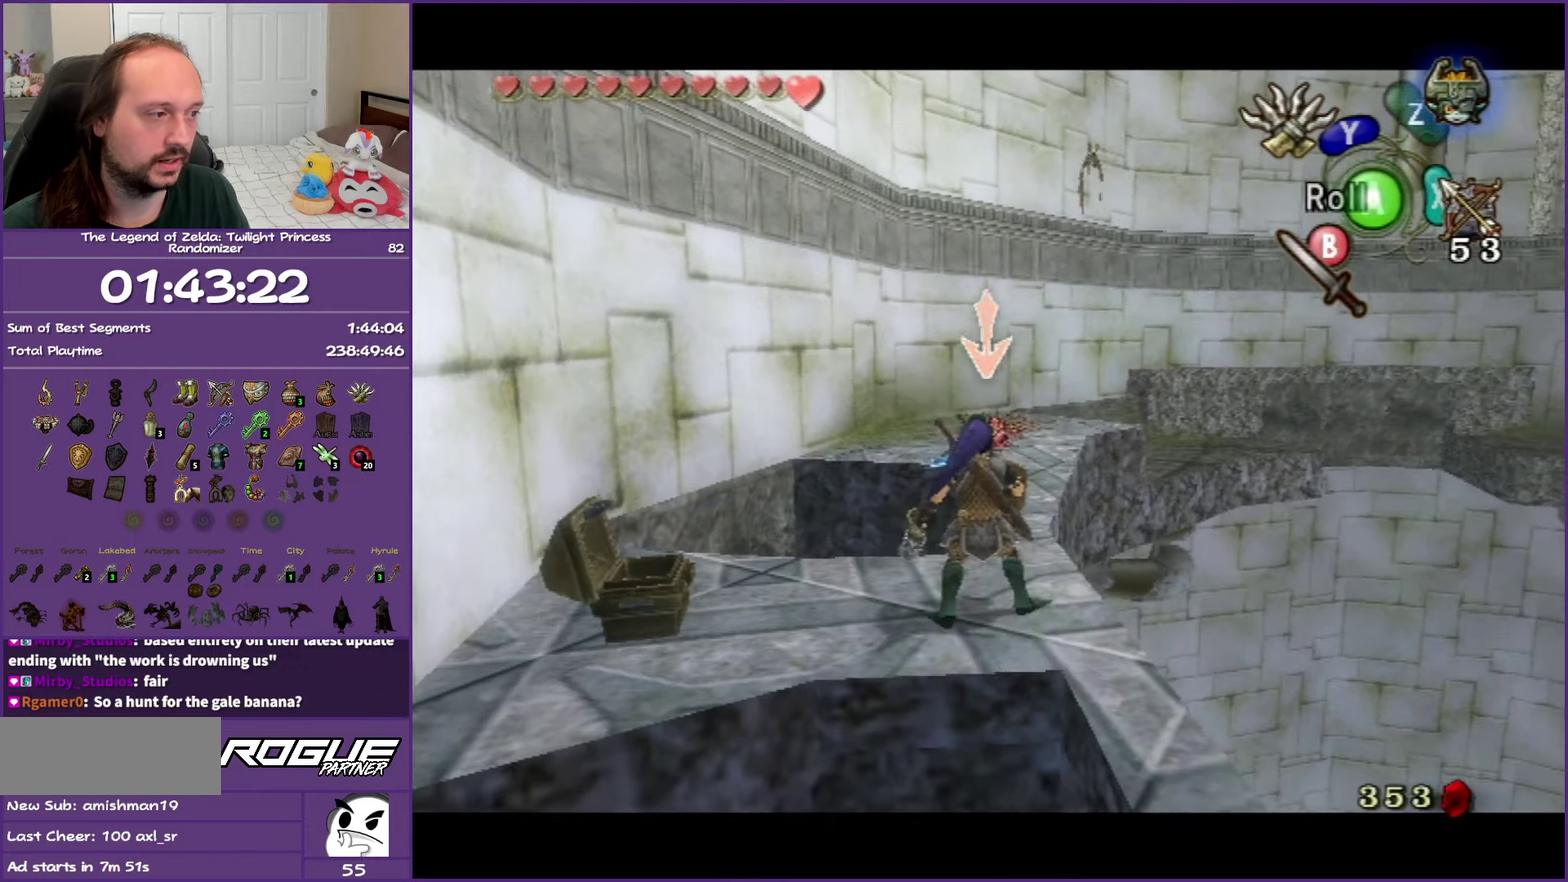
{"buttons": [], "left_stick": "center", "right_stick": "center", "events": [[467, "L1", "up"]]}